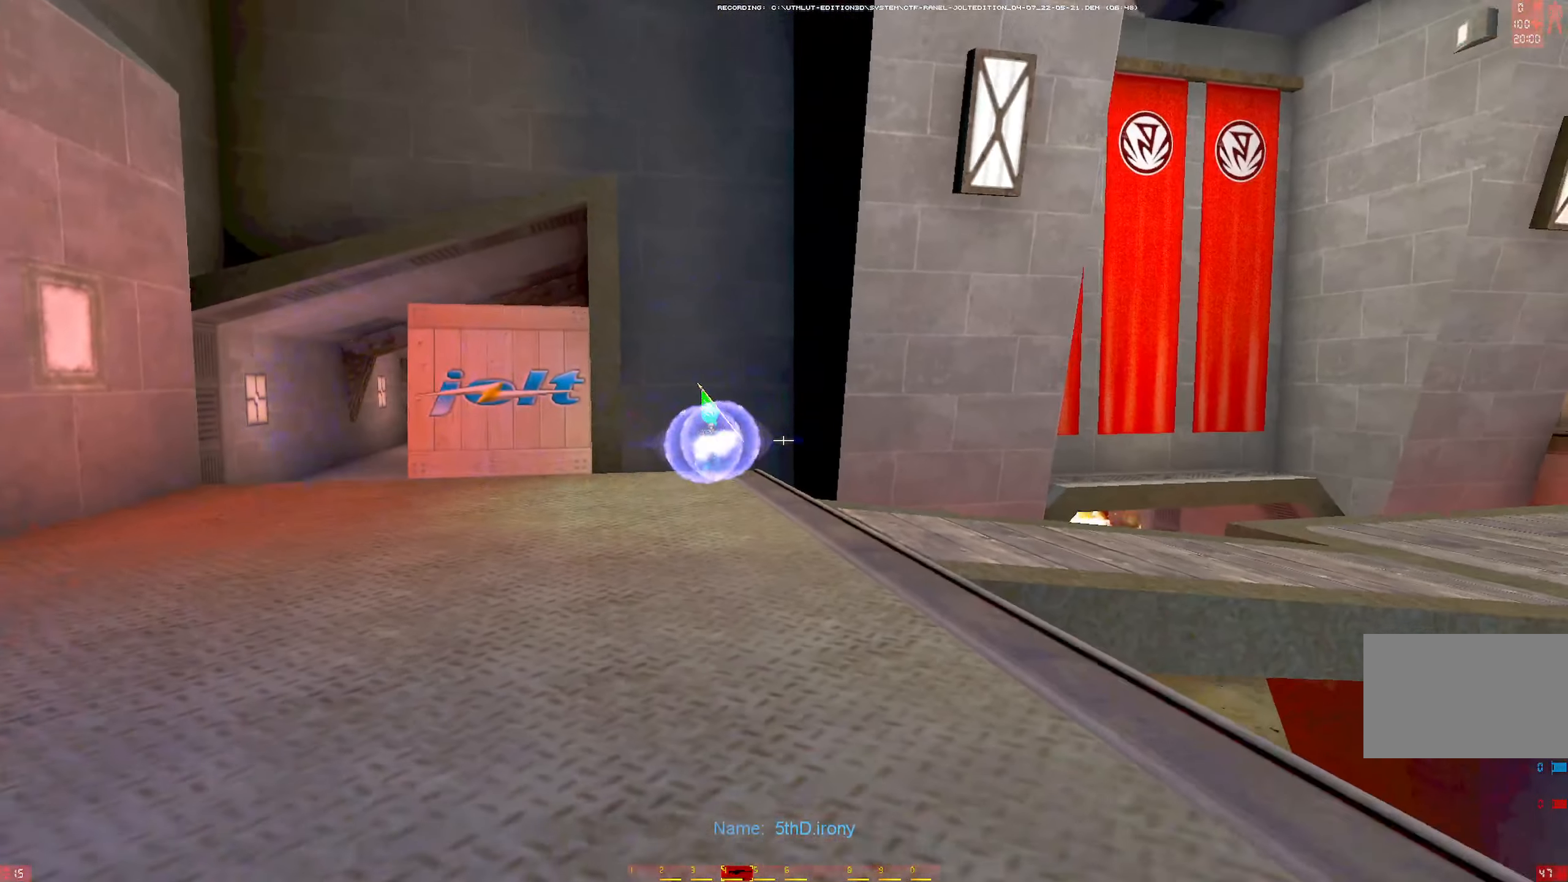
Gameplay with keyboard and mouse; each line is a JSON object with the keys and mouse buttons held at the frame after it. "events" lists presses ("down") and releases ("up") of "1", "2", "3", "4", "5", "a", "alt", "b", "c", "ctrl", "d", "e", "f", "g", "q", "r", "s", "shift", "space", "t", "tab", "tilde", "v", "w", "x", "z", "mouse_left", "mouse_wheel", "mouse_right", "mouse_mb4" and "mouse_mb5" between this image and that frame as [ms after this image, input, new state], when the widget could be followed in between. "mouse_left", "mouse_wheel", "mouse_right", "mouse_mb4", "mouse_mb5" = the "left", "wheel", "right", "mb4", "mb5" buttons of the "mouse" list. No other keys are recorded. "wheel" means that the mouse wheel is clicked or scrolled. Mouse movement is not recorded.
{"keys": ["w"], "mouse": ["left"], "events": [[100, "s", "up"], [234, "mouse_left", "down"], [234, "w", "down"], [284, "d", "down"], [467, "d", "up"]]}
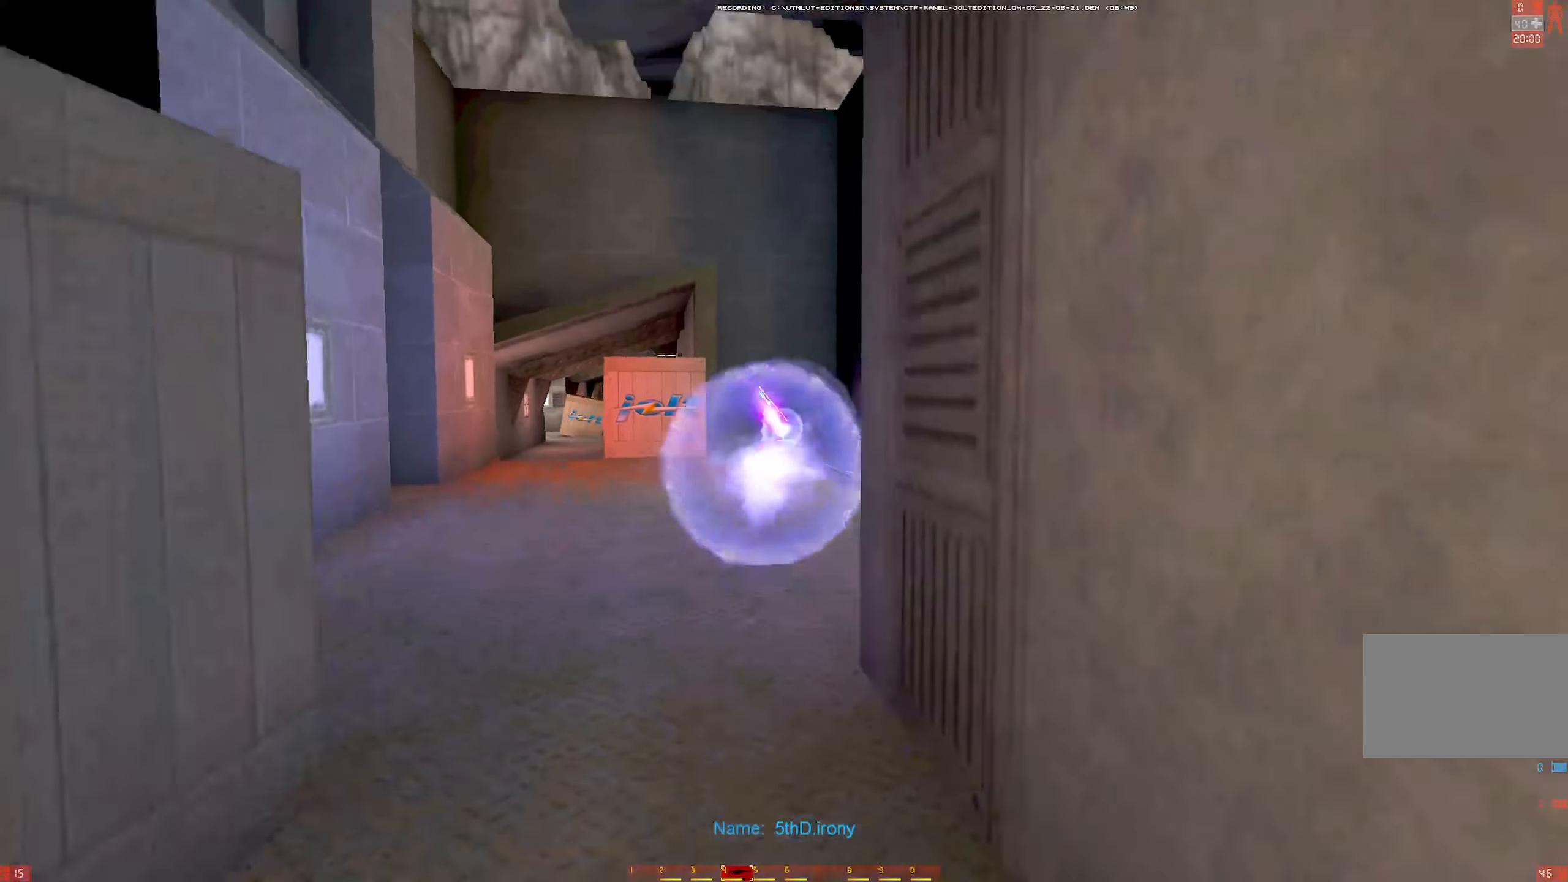
{"keys": ["w"], "mouse": ["left"], "events": [[17, "a", "down"], [17, "mouse_left", "up"], [200, "a", "up"], [250, "d", "down"], [384, "d", "up"], [384, "mouse_left", "down"]]}
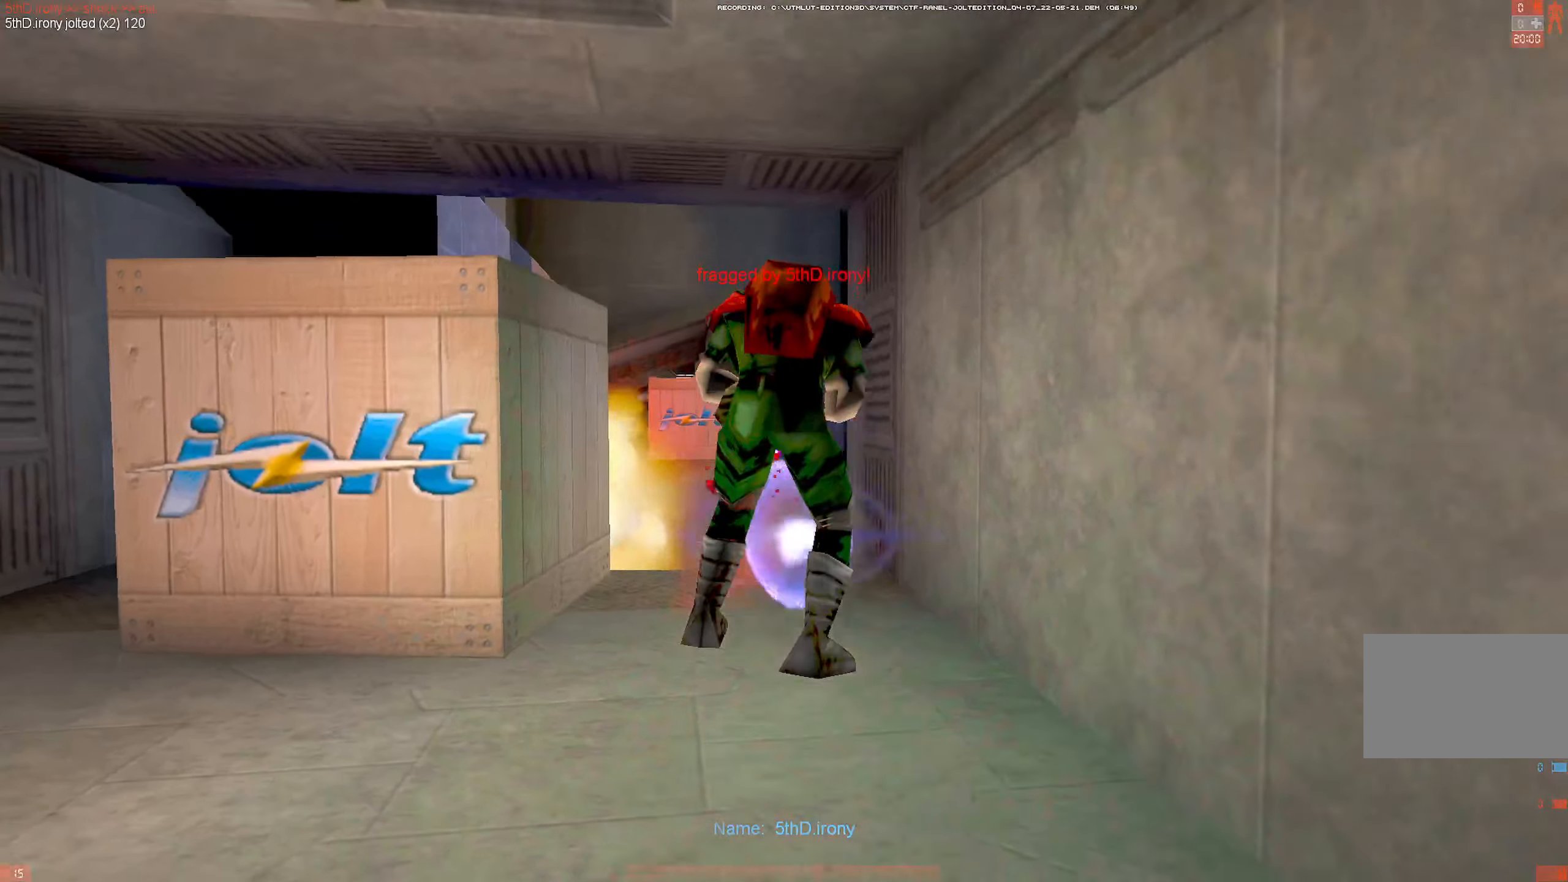
{"keys": [], "mouse": [], "events": [[33, "a", "down"], [216, "mouse_left", "up"], [400, "a", "up"], [500, "w", "up"]]}
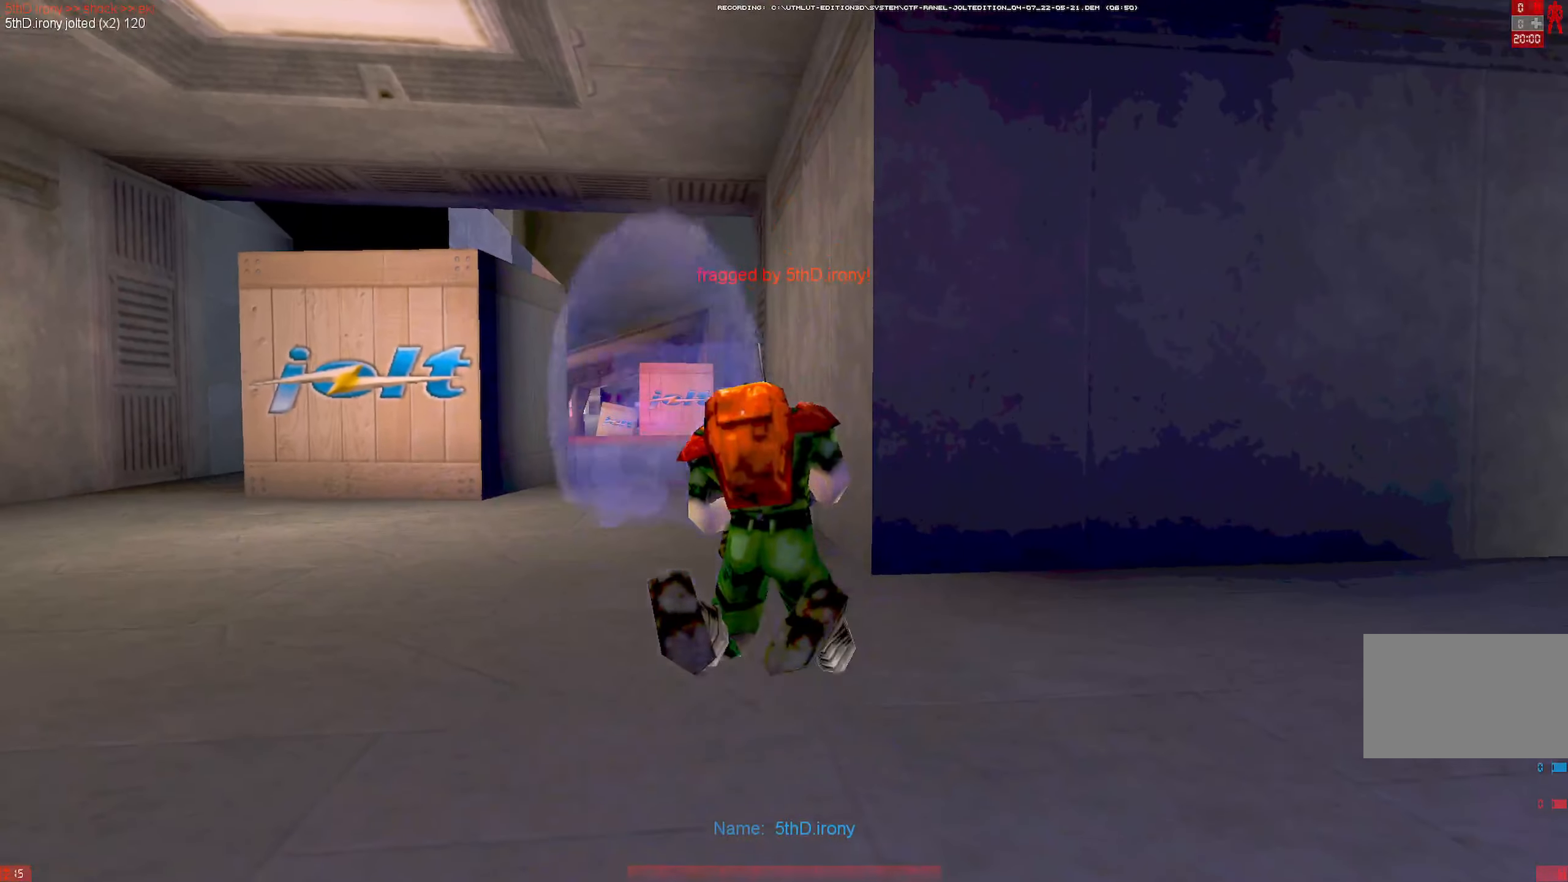
{"keys": [], "mouse": [], "events": []}
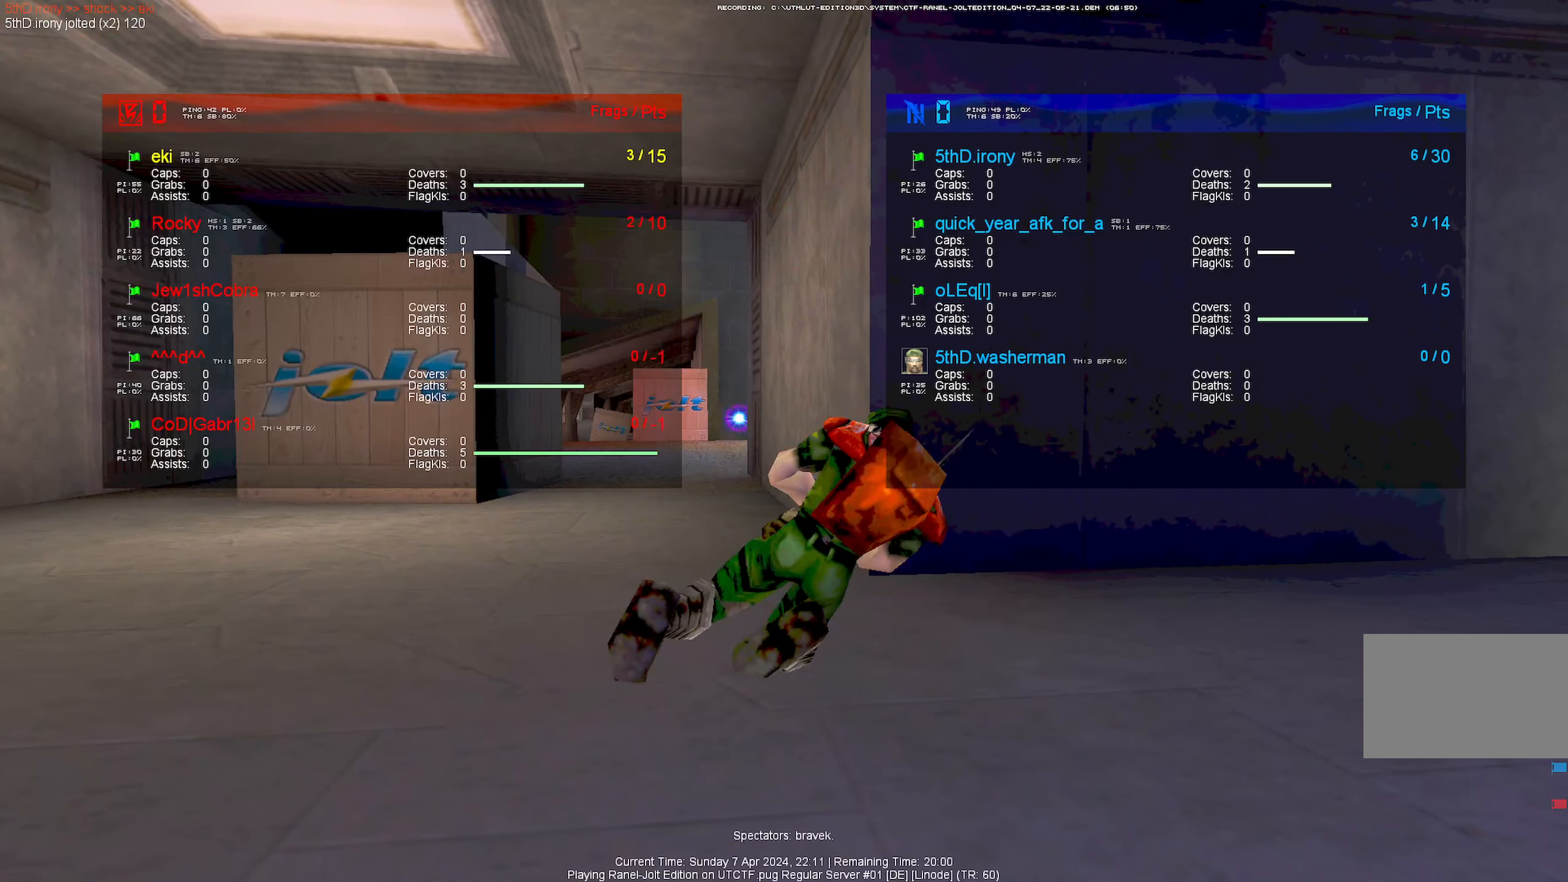
{"keys": [], "mouse": [], "events": []}
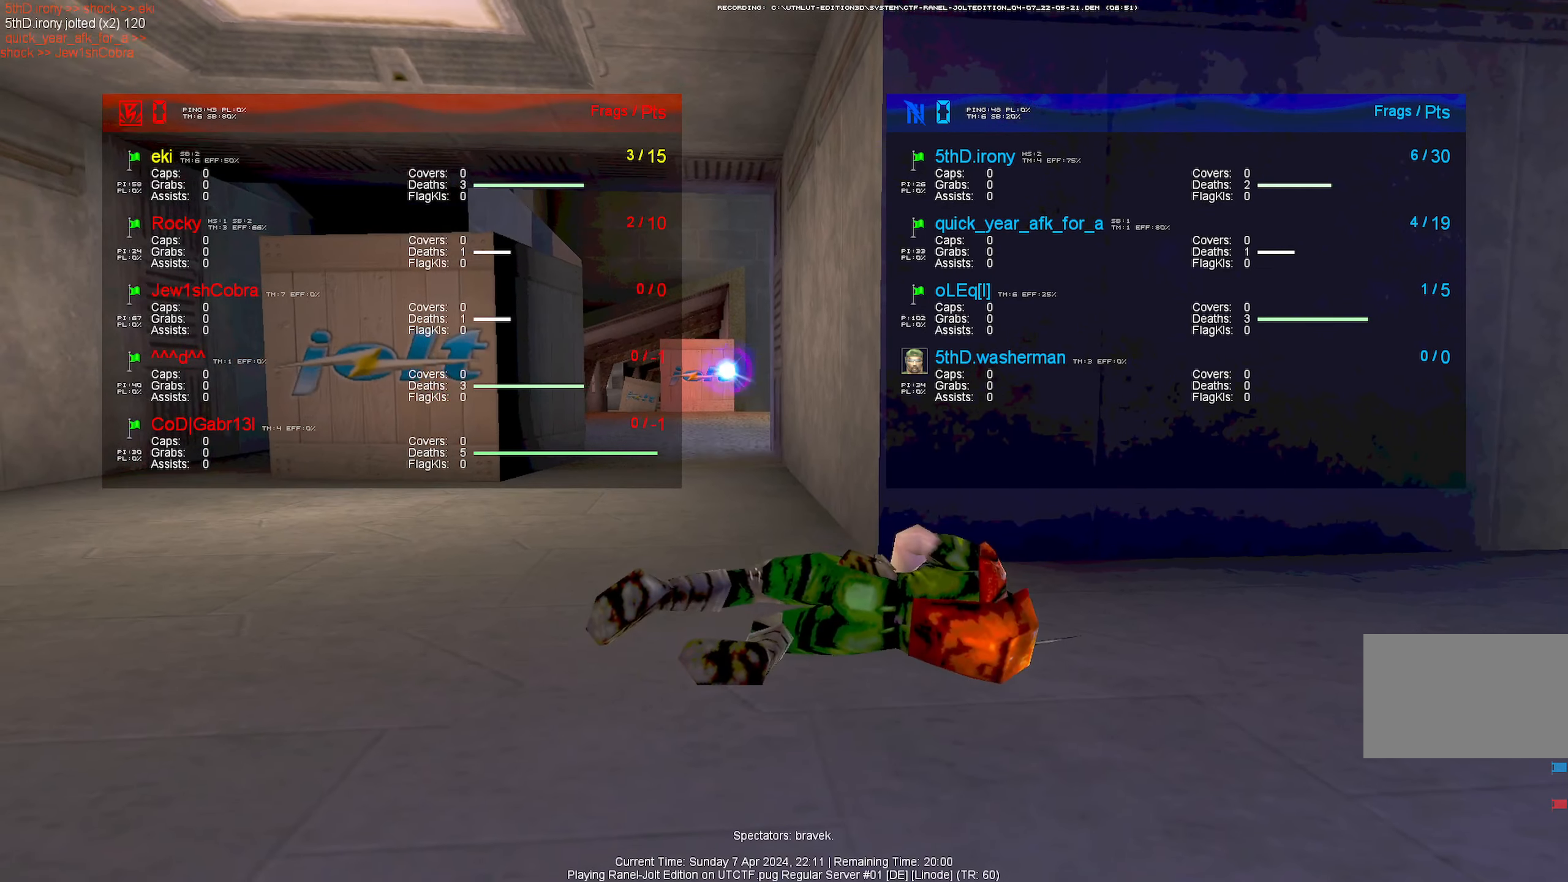
{"keys": [], "mouse": [], "events": []}
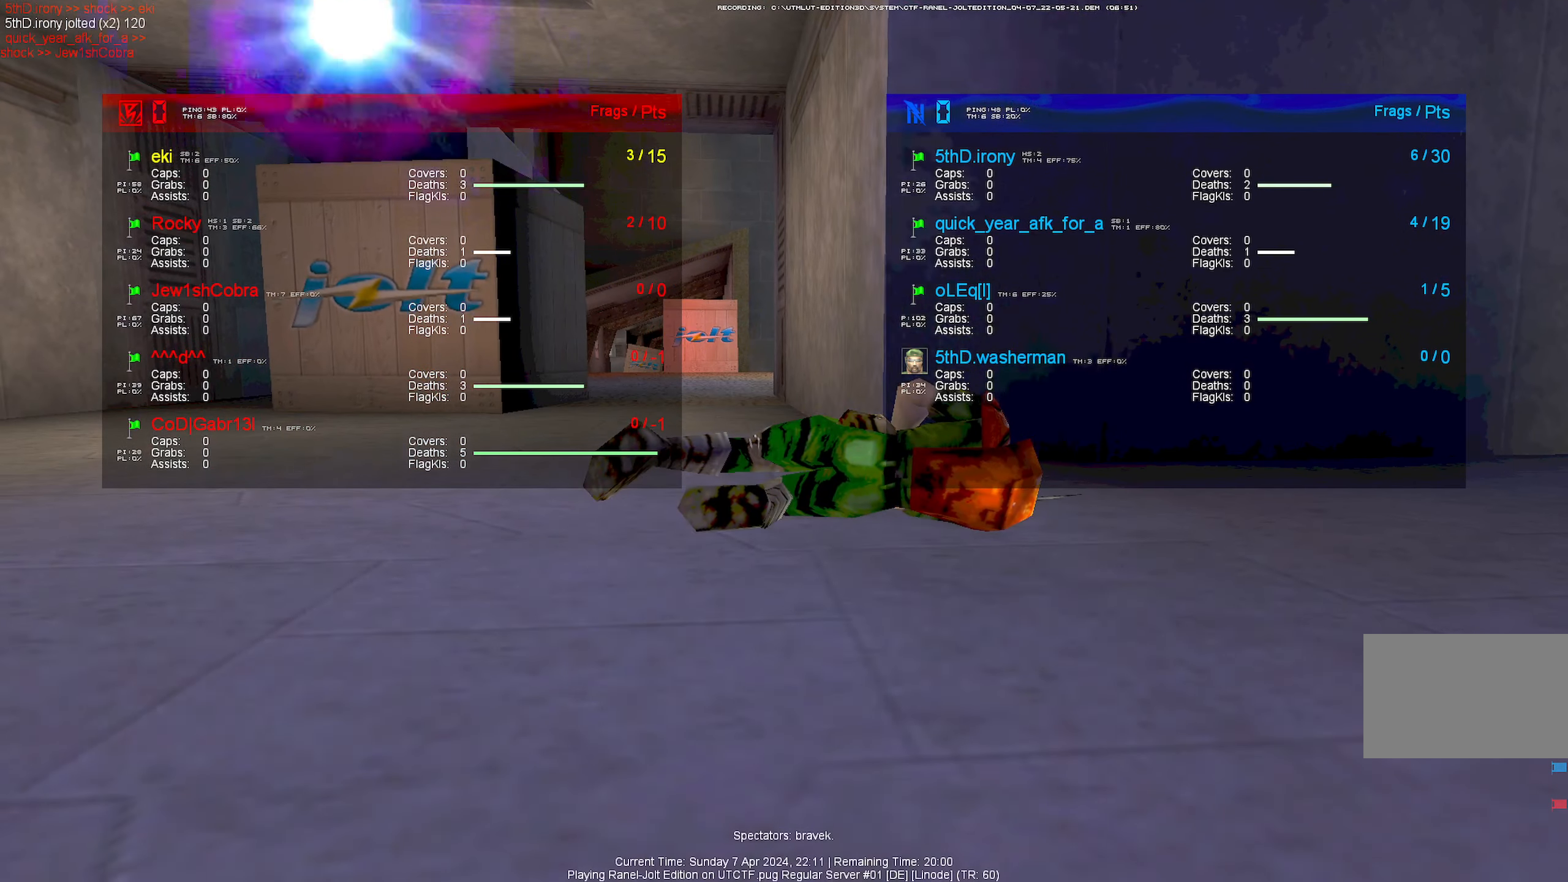
{"keys": [], "mouse": [], "events": []}
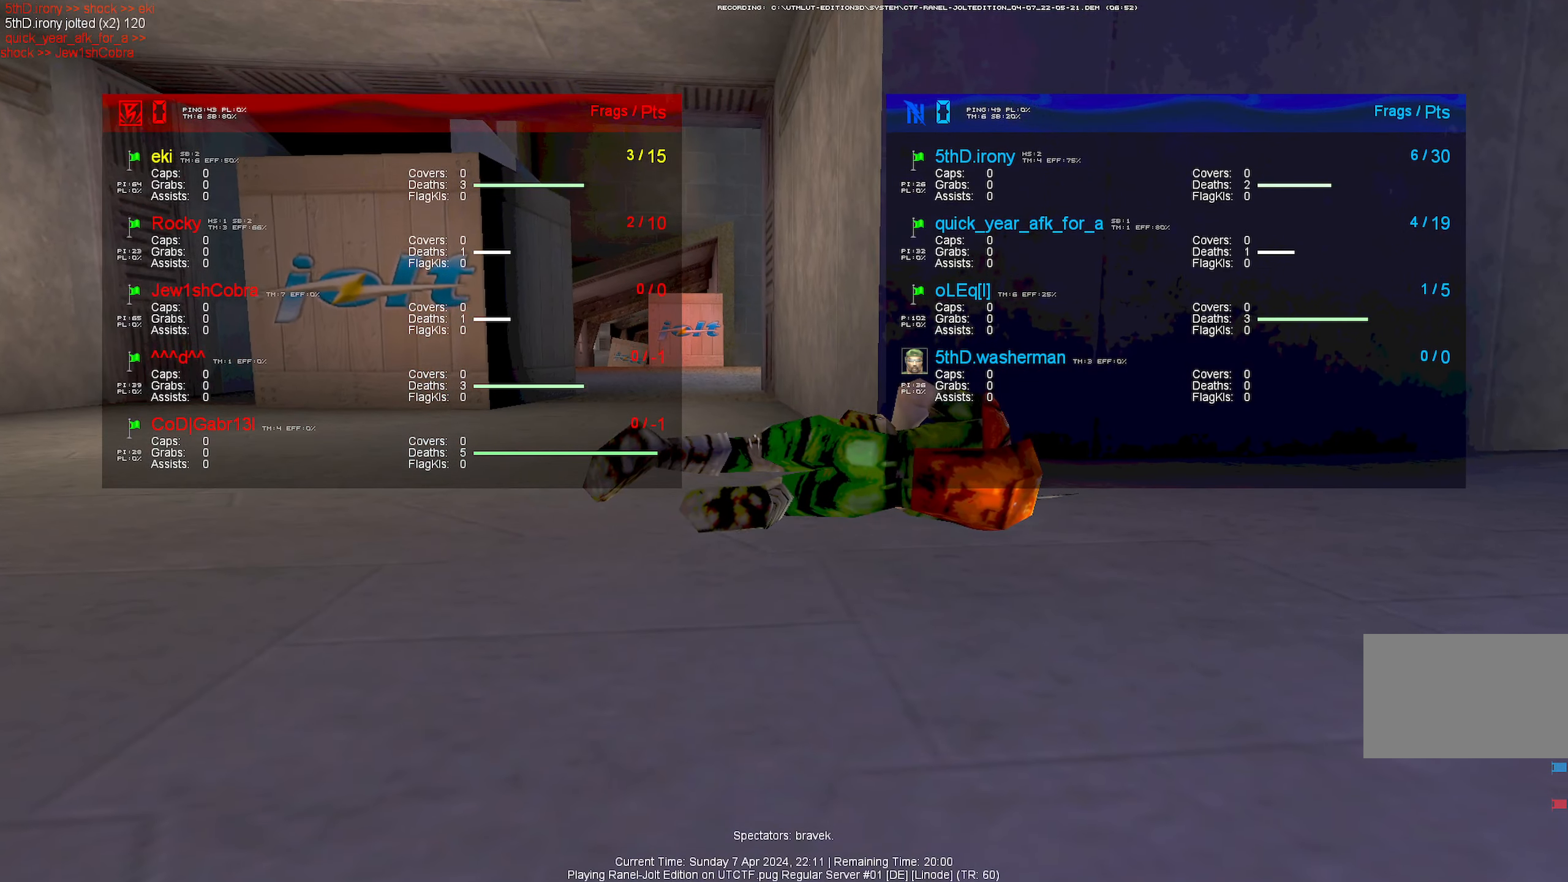
{"keys": [], "mouse": [], "events": []}
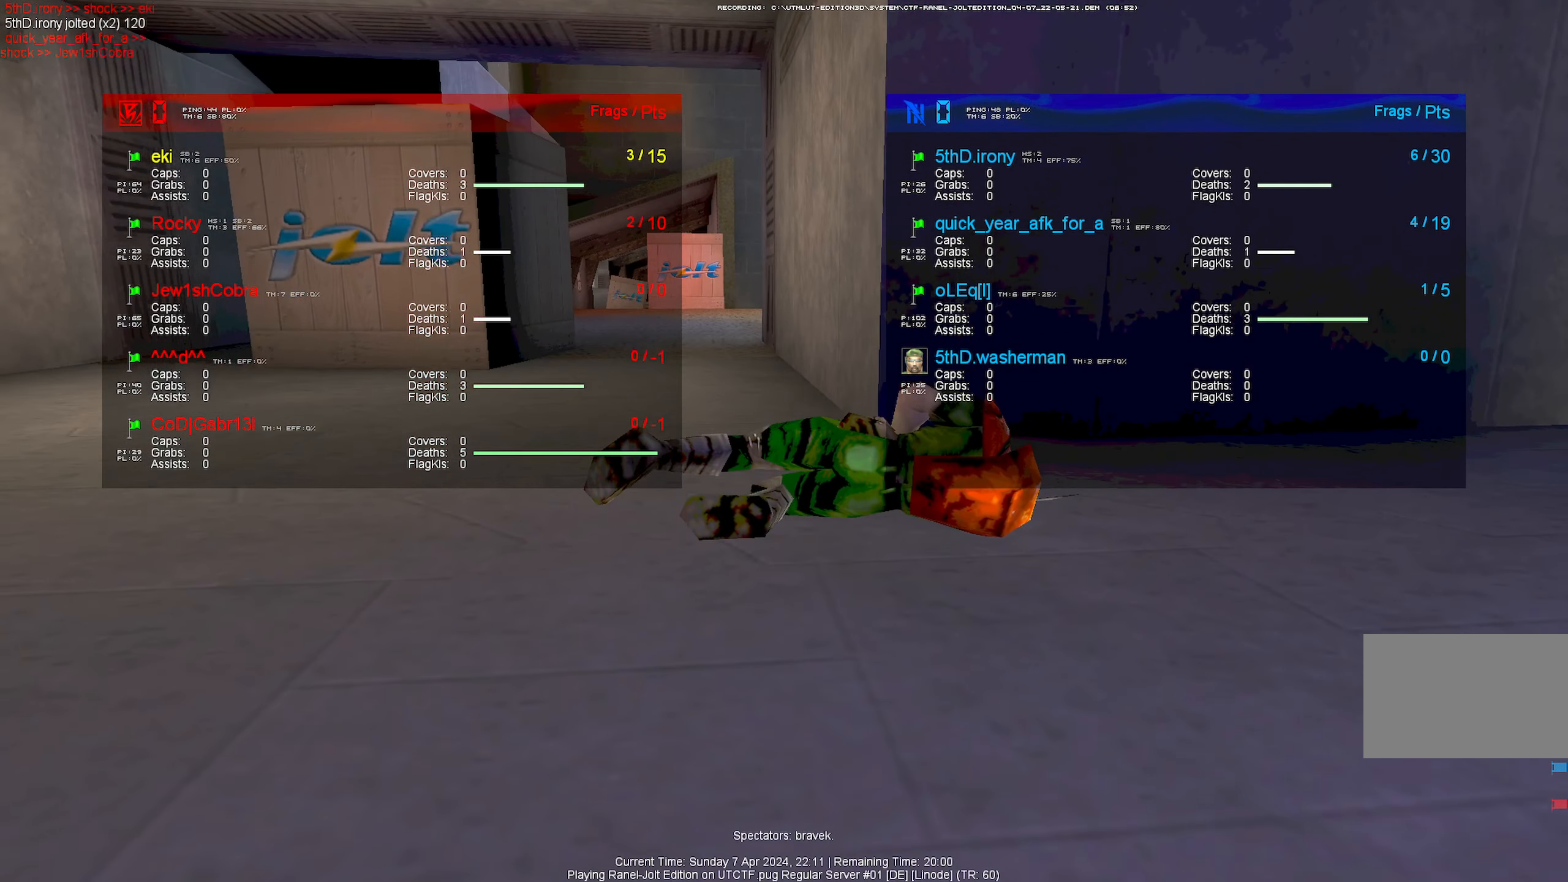
{"keys": [], "mouse": [], "events": []}
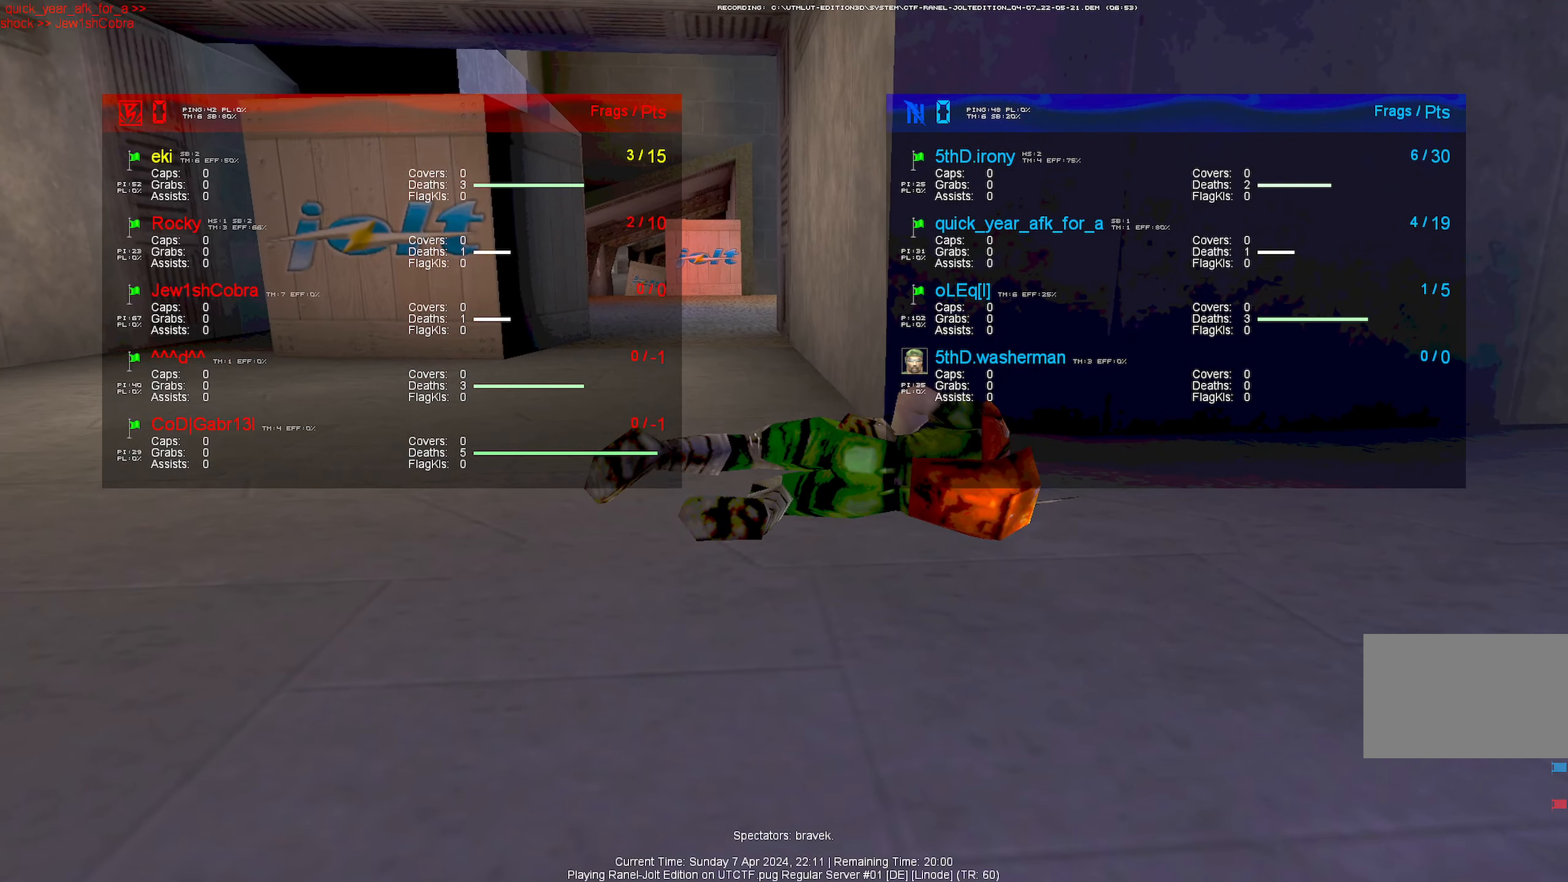
{"keys": [], "mouse": [], "events": []}
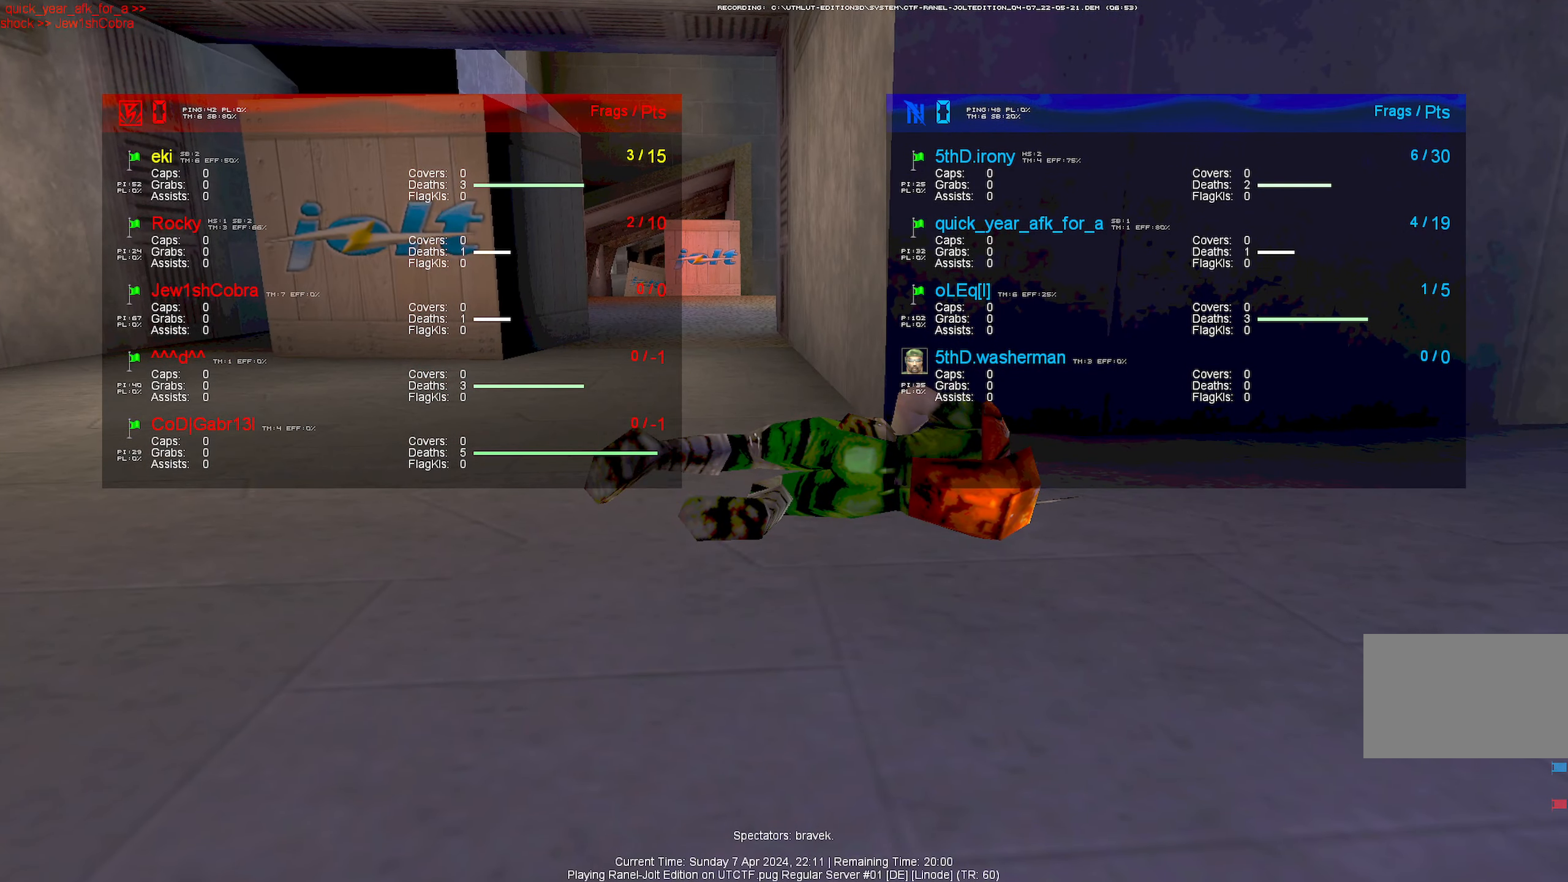
{"keys": [], "mouse": [], "events": [[150, "mouse_left", "down"], [250, "mouse_left", "up"]]}
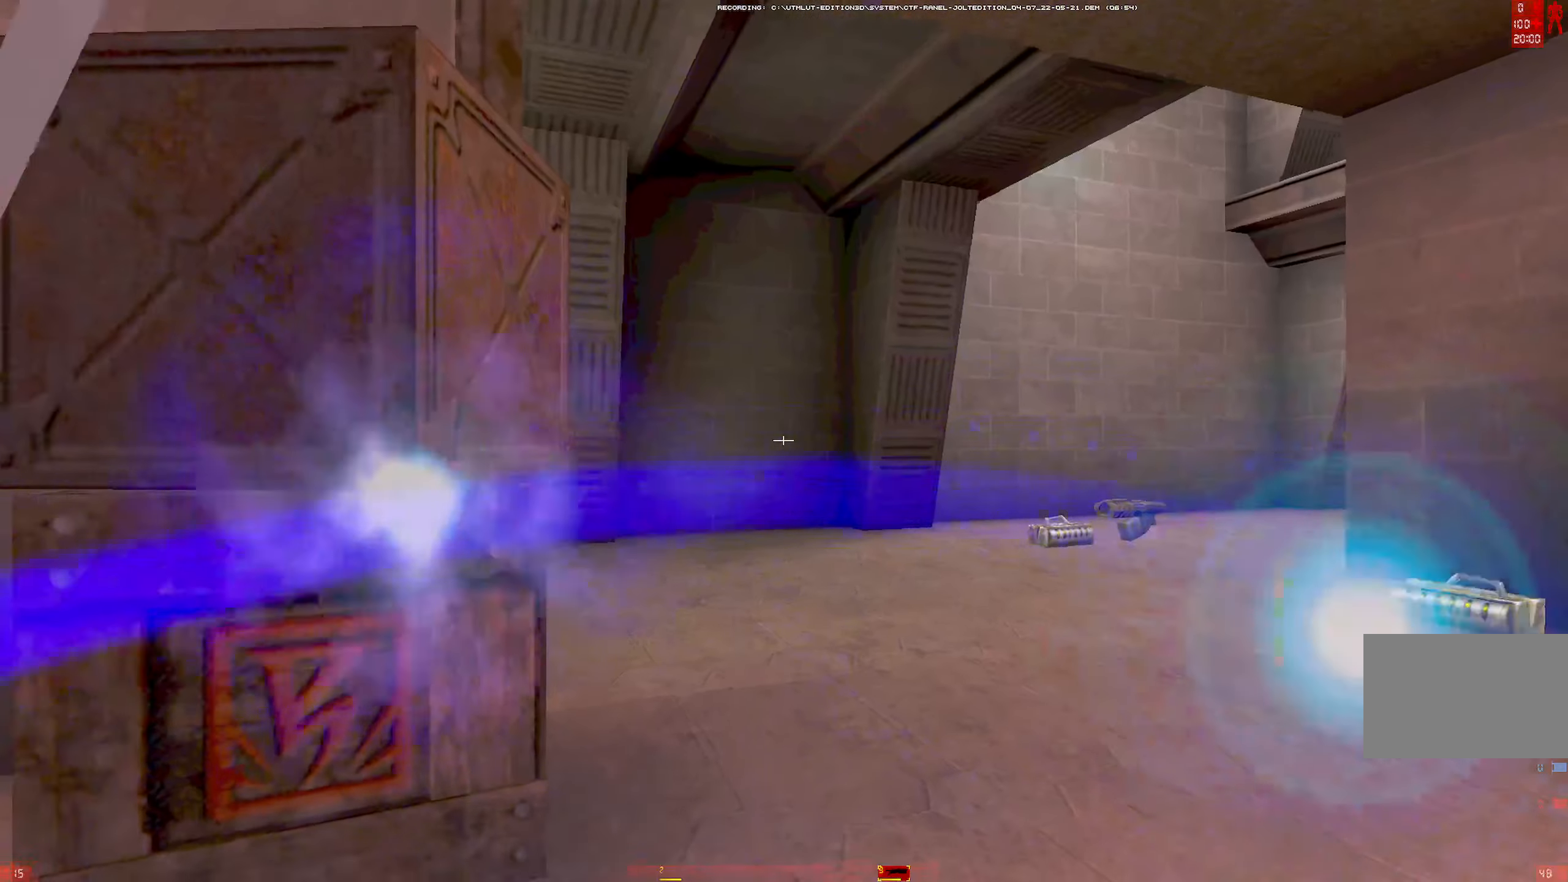
{"keys": ["a", "w"], "mouse": [], "events": [[116, "w", "down"], [166, "q", "down"], [316, "q", "up"], [400, "a", "down"]]}
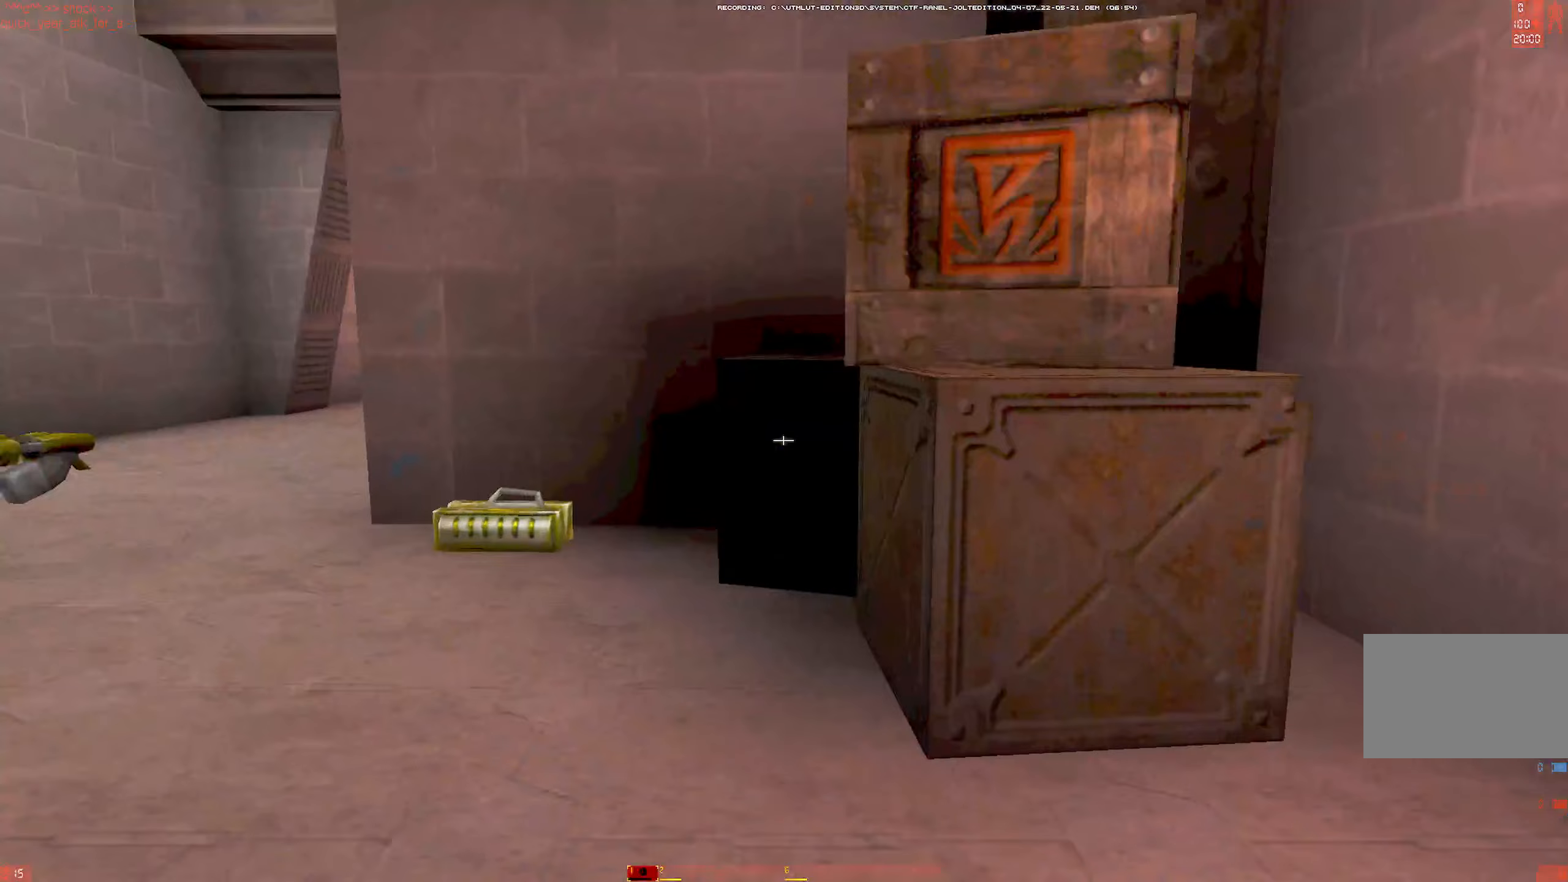
{"keys": ["q", "w"], "mouse": ["left"], "events": [[50, "a", "up"], [83, "a", "down"], [283, "a", "up"], [333, "q", "down"], [467, "mouse_left", "down"]]}
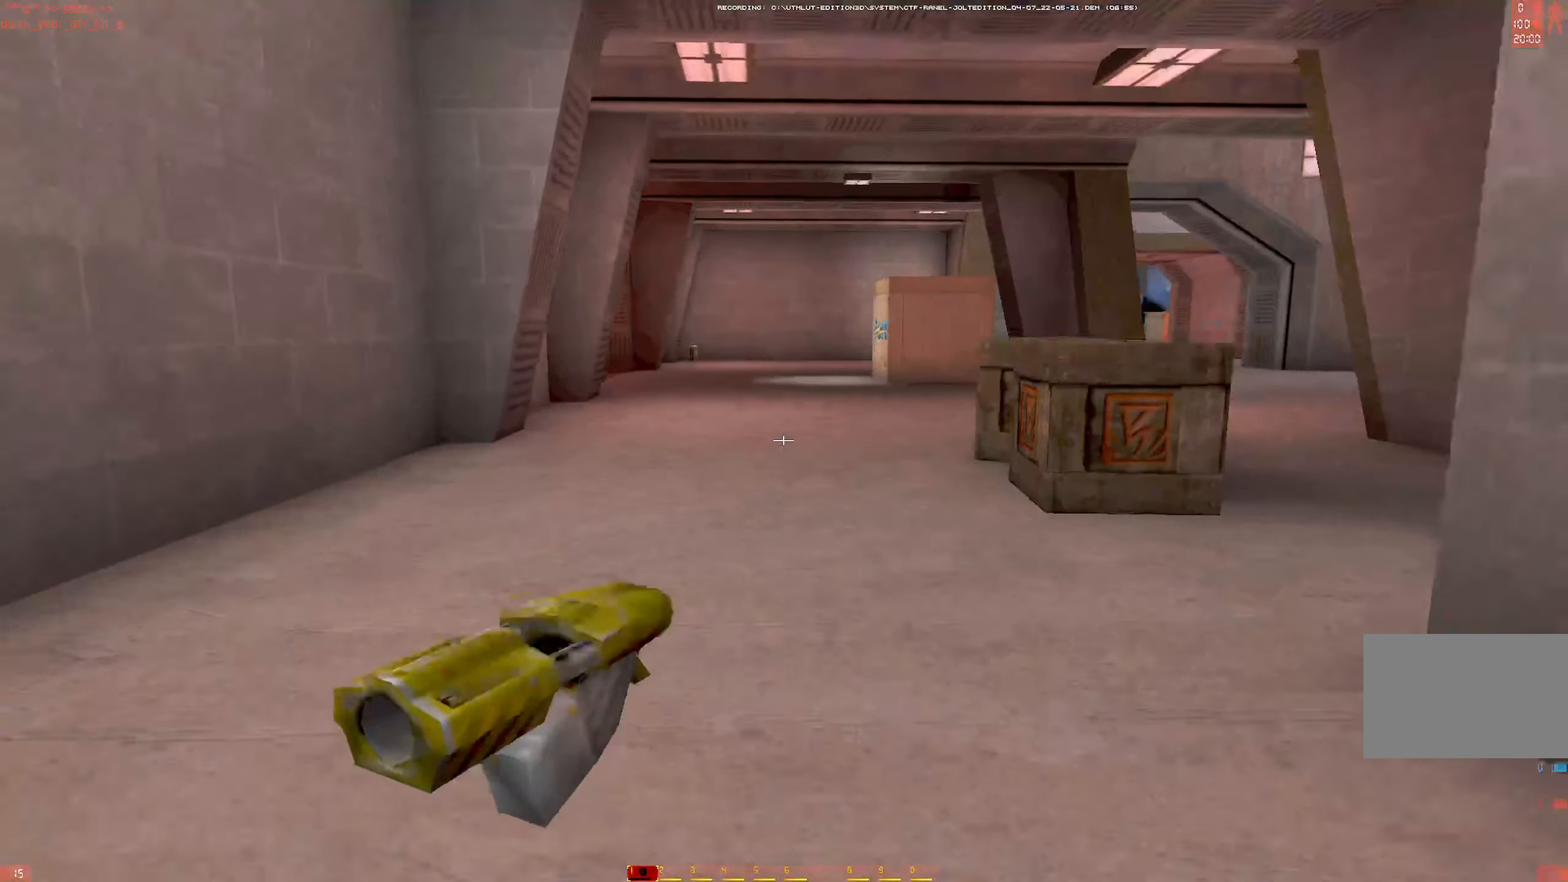
{"keys": ["a", "w"], "mouse": ["left", "right"], "events": [[17, "q", "up"], [117, "mouse_left", "up"], [150, "shift", "down"], [350, "shift", "up"], [433, "a", "down"], [433, "mouse_right", "down"], [483, "mouse_left", "down"]]}
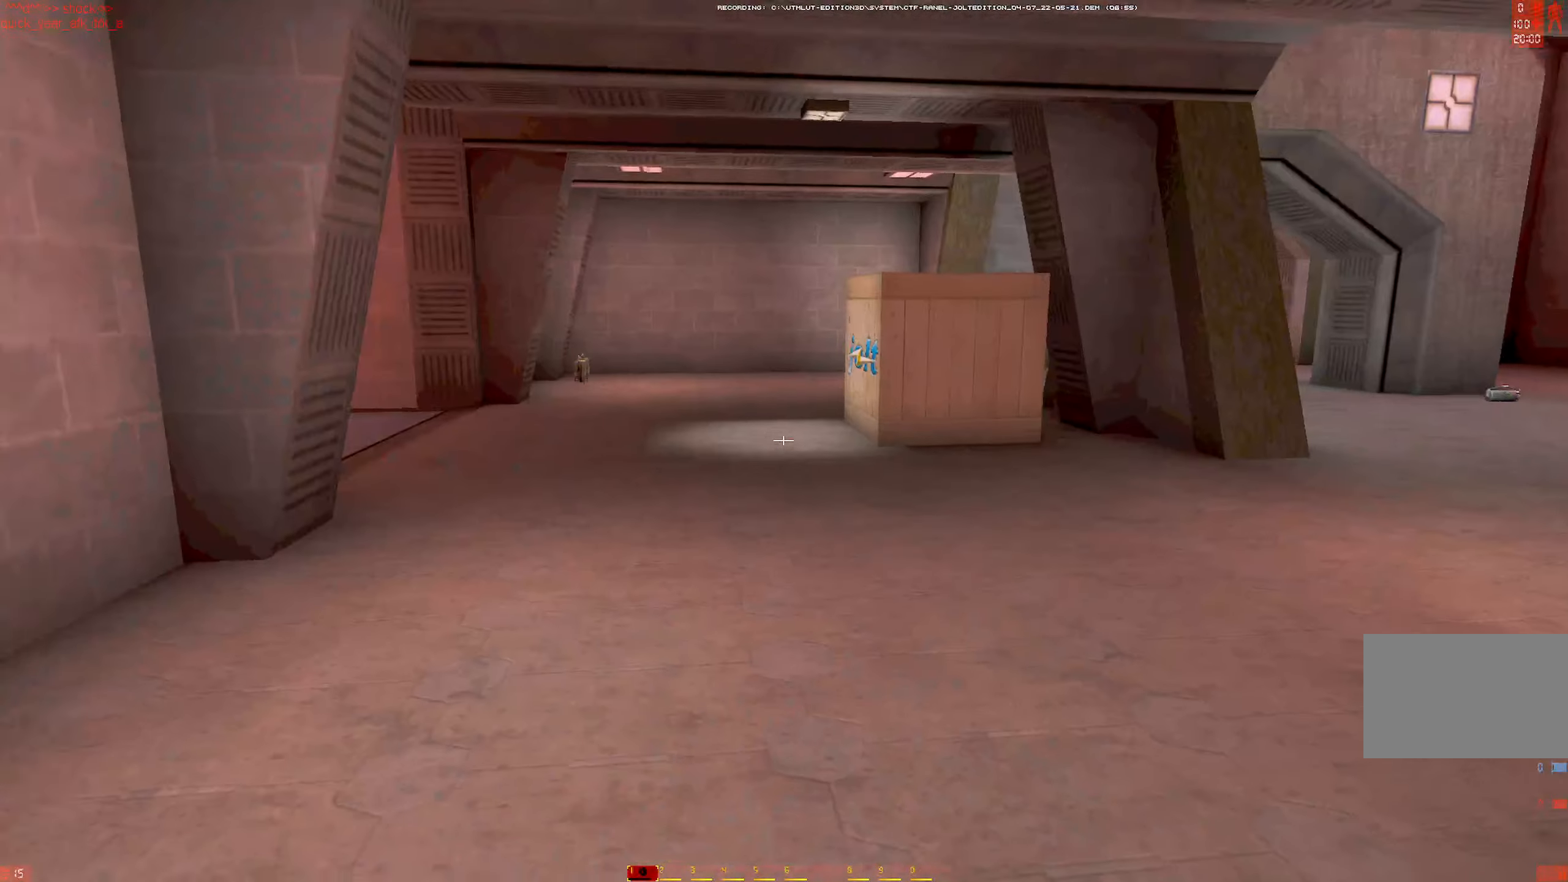
{"keys": ["shift", "w"], "mouse": [], "events": [[33, "d", "down"], [83, "mouse_right", "up"], [167, "a", "up"], [167, "mouse_left", "up"], [217, "d", "up"], [350, "shift", "down"]]}
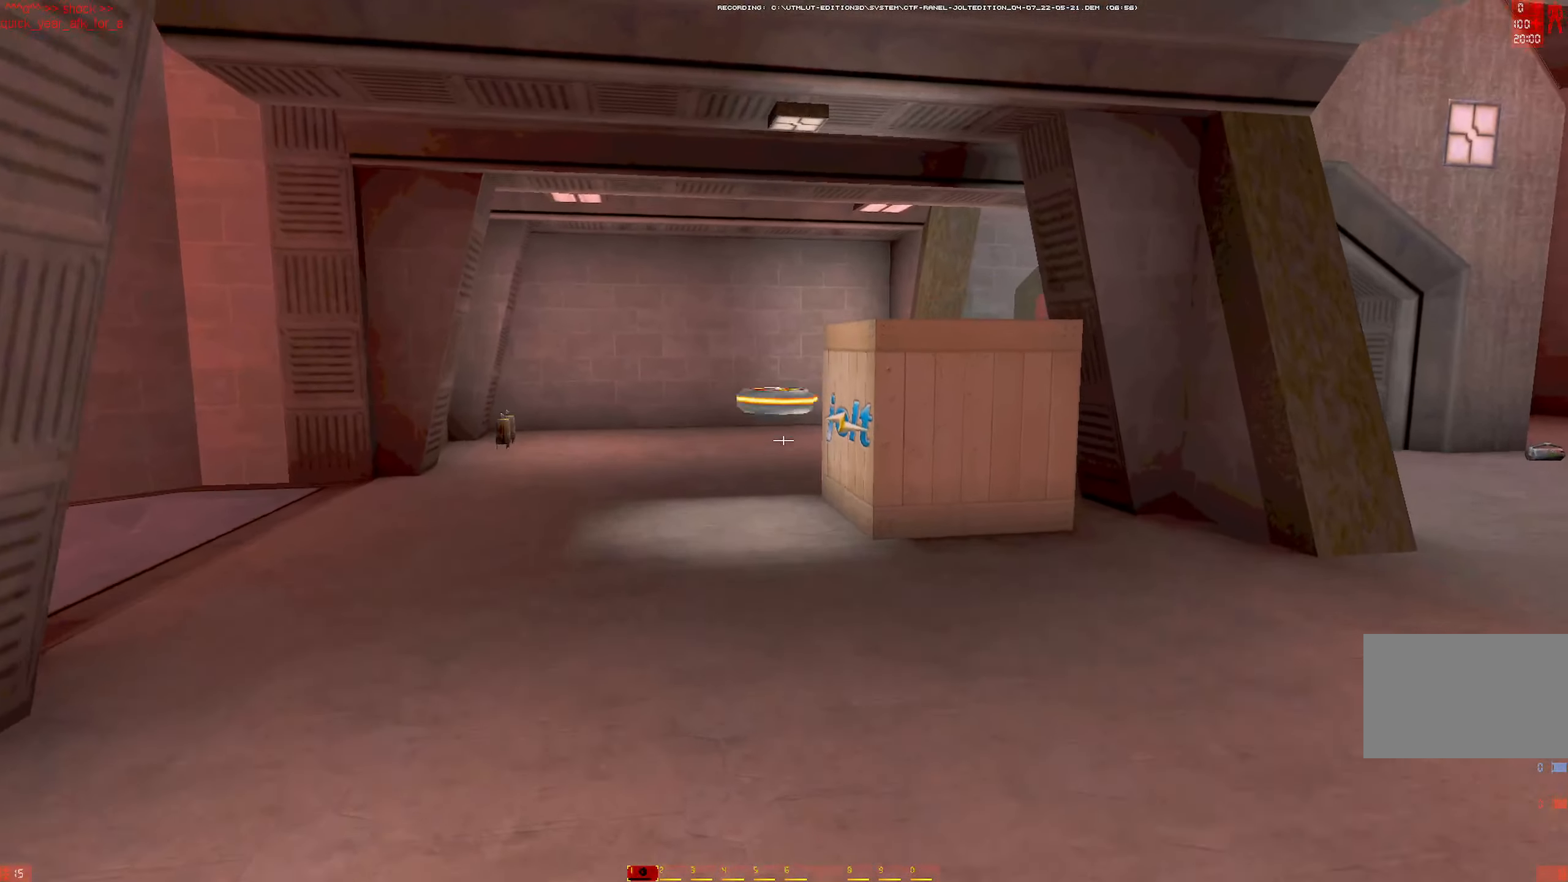
{"keys": ["a"], "mouse": ["left"], "events": [[50, "shift", "up"], [283, "a", "down"], [283, "mouse_right", "down"], [383, "mouse_left", "down"], [383, "mouse_right", "up"], [383, "w", "up"]]}
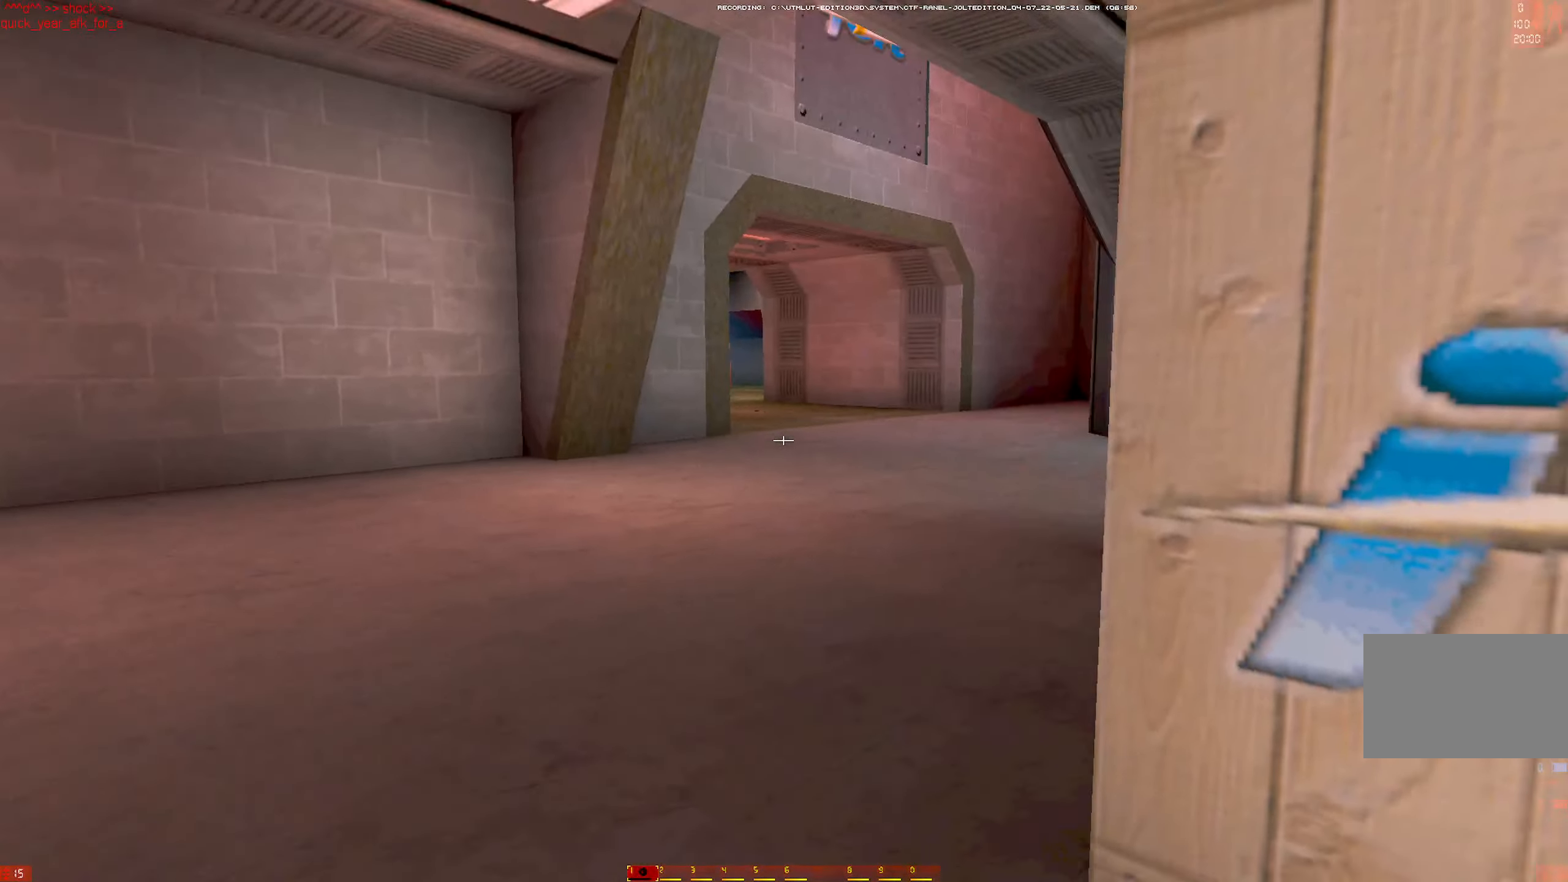
{"keys": ["d", "w"], "mouse": ["left", "right"], "events": [[17, "w", "down"], [67, "mouse_left", "up"], [117, "a", "up"], [350, "d", "down"], [350, "mouse_right", "down"], [483, "mouse_left", "down"]]}
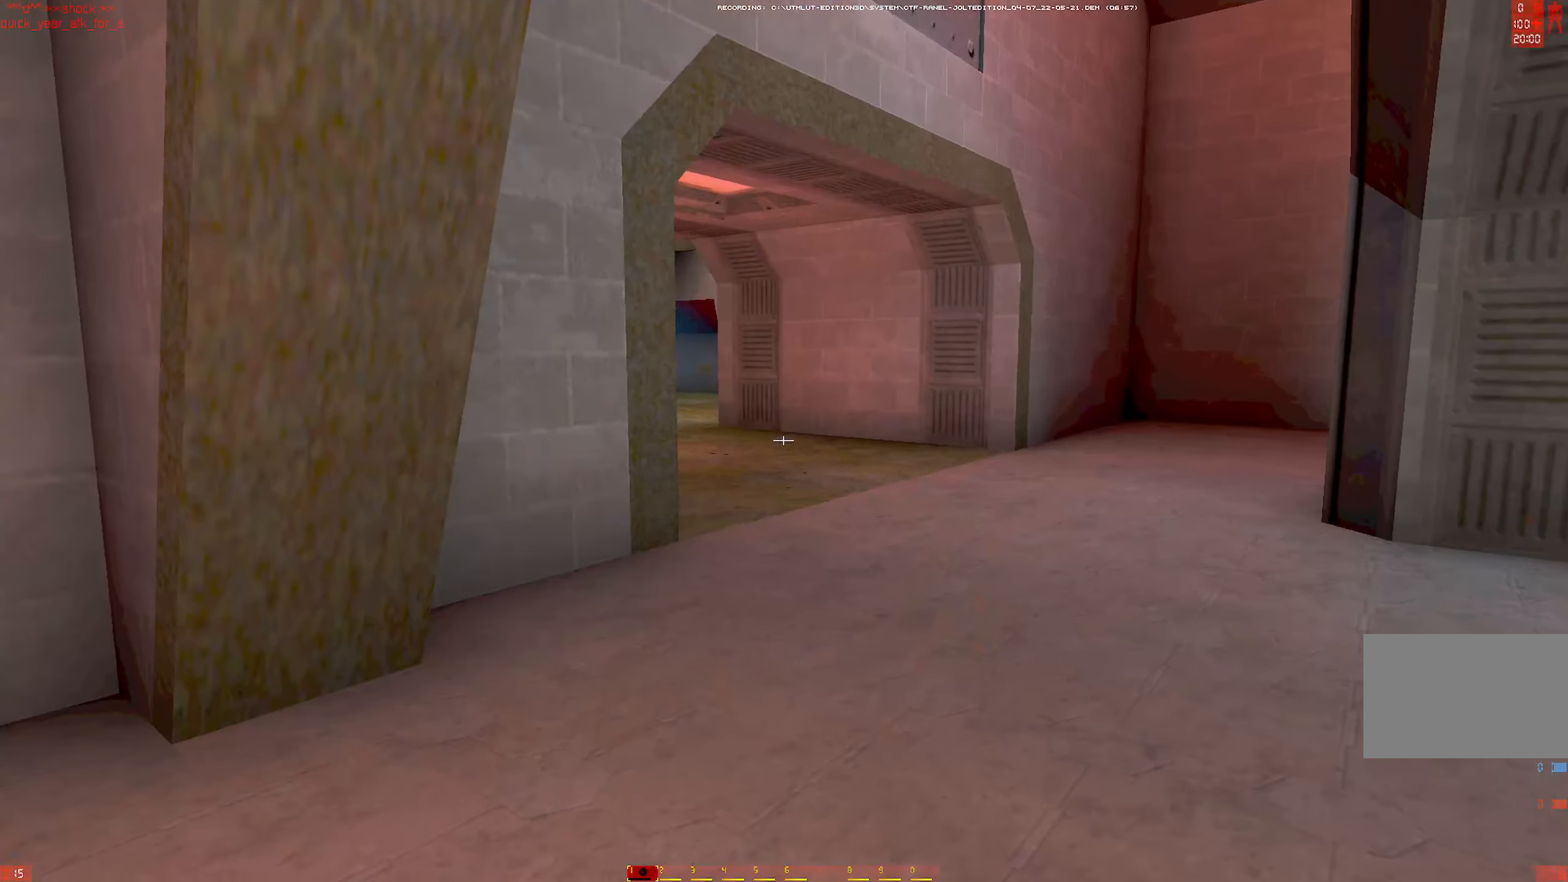
{"keys": ["w"], "mouse": [], "events": [[33, "mouse_right", "up"], [117, "mouse_left", "up"], [267, "d", "up"], [317, "shift", "down"], [500, "shift", "up"]]}
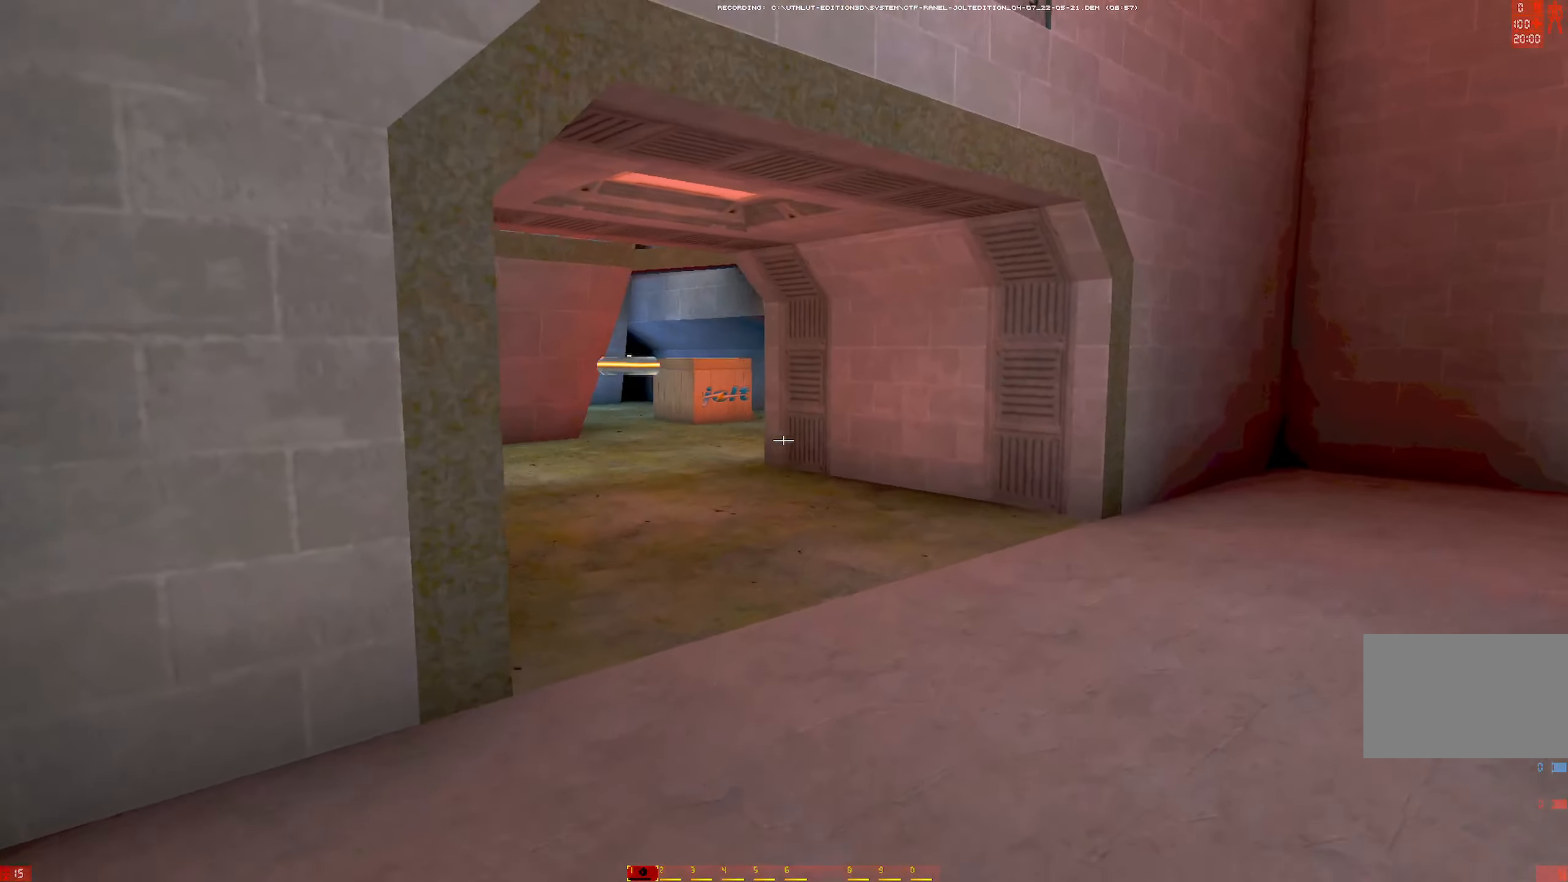
{"keys": [], "mouse": [], "events": [[50, "mouse_right", "down"], [100, "d", "down"], [133, "mouse_right", "up"], [183, "mouse_left", "down"], [233, "w", "up"], [283, "mouse_left", "up"], [467, "d", "up"]]}
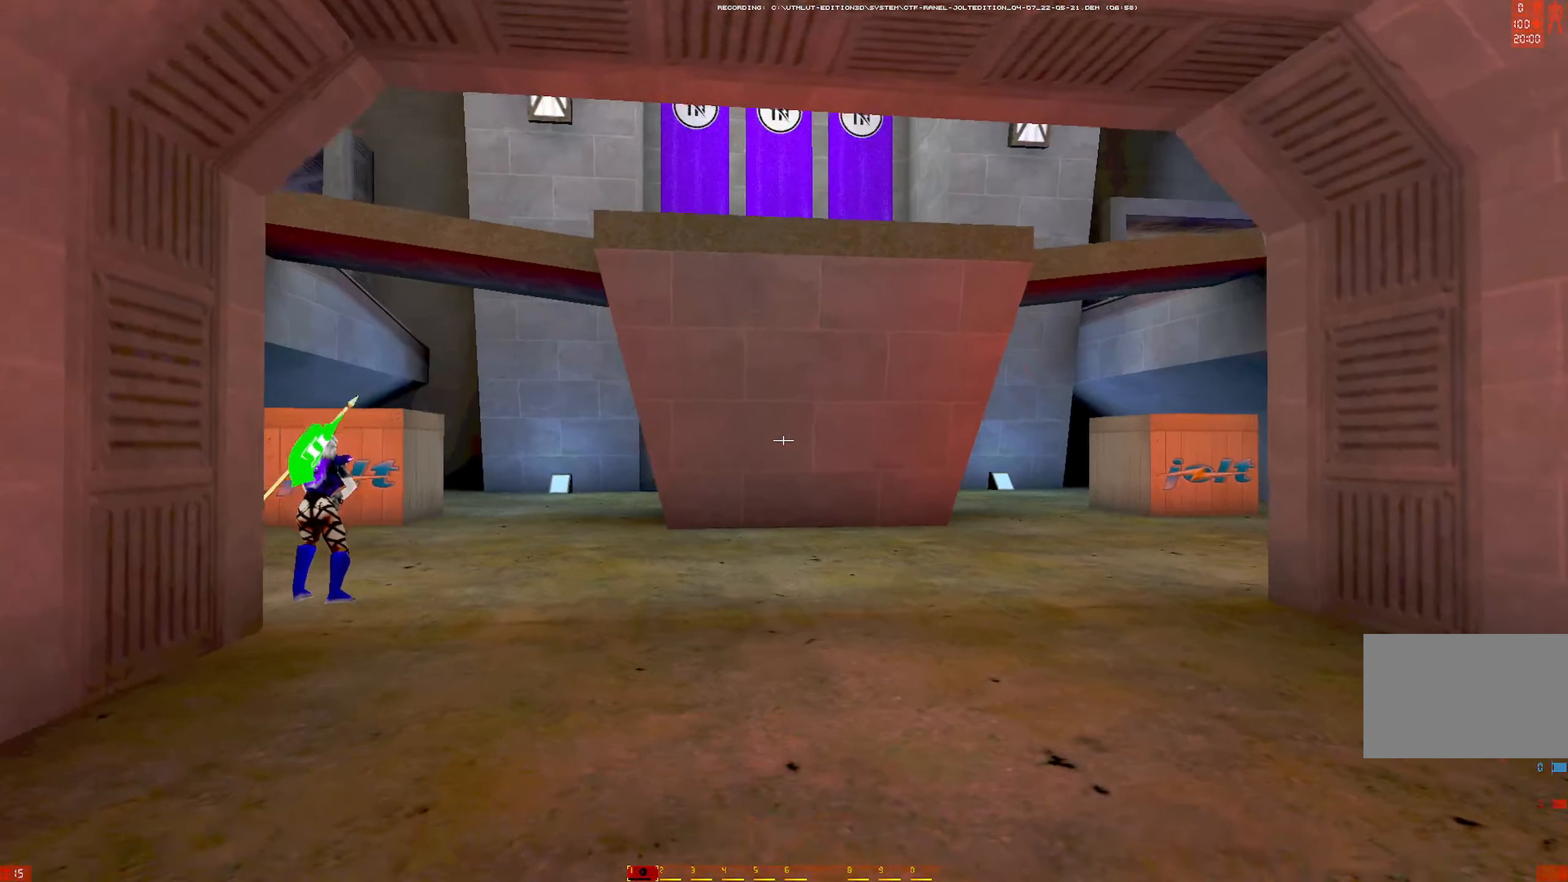
{"keys": ["d", "s"], "mouse": [], "events": [[17, "w", "down"], [67, "shift", "down"], [100, "mouse_right", "down"], [200, "d", "down"], [250, "mouse_right", "up"], [250, "mouse_wheel", "down"], [250, "shift", "up"], [250, "w", "up"], [350, "mouse_wheel", "up"], [350, "s", "down"]]}
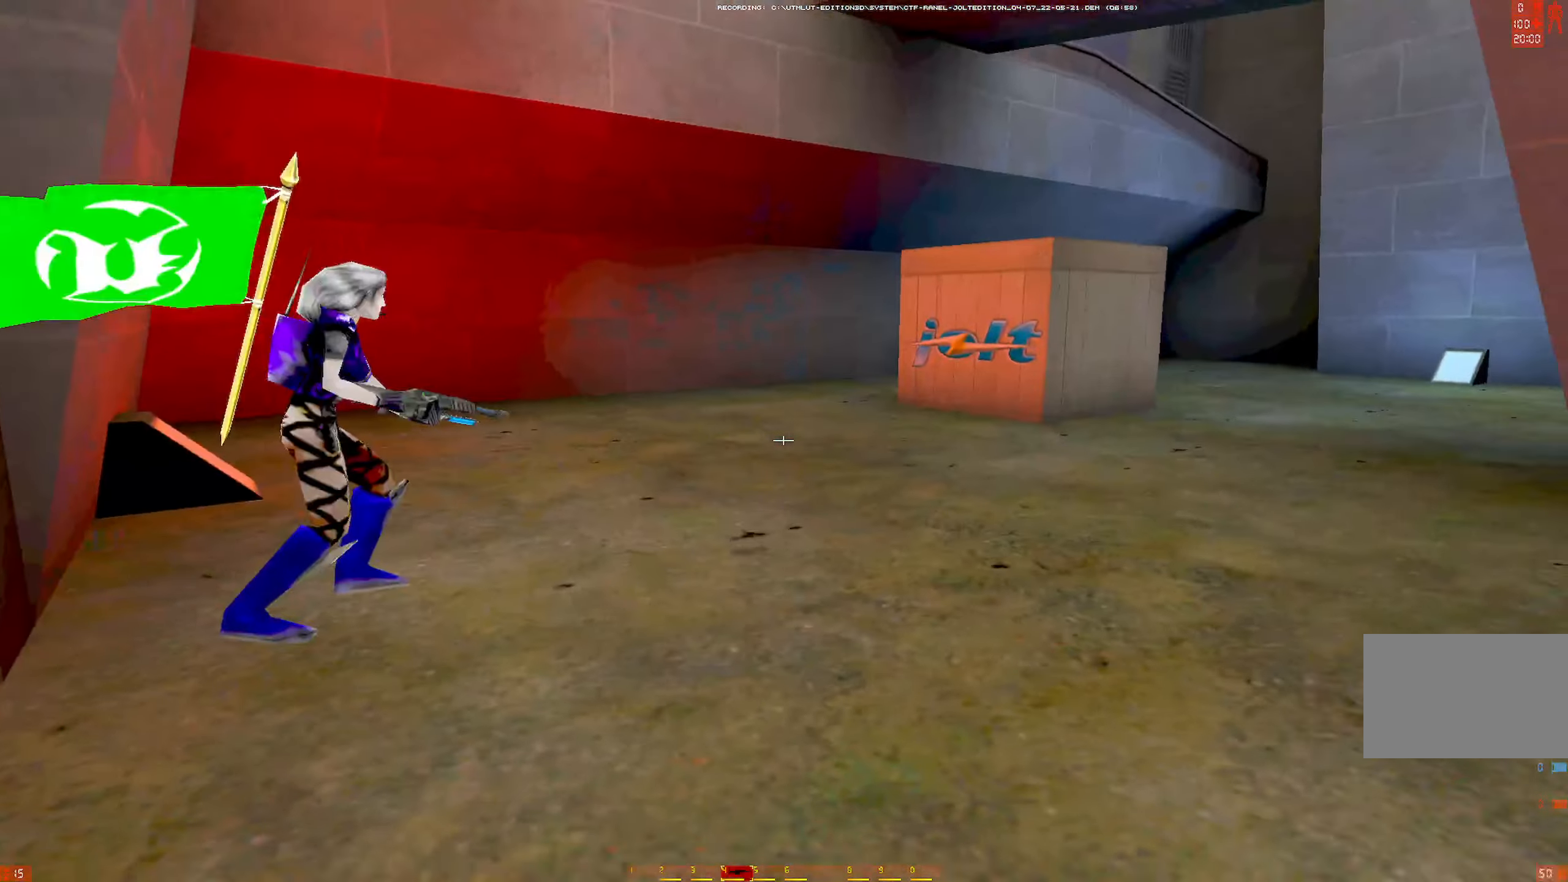
{"keys": ["d", "s"], "mouse": [], "events": [[167, "s", "up"], [217, "mouse_left", "down"], [267, "s", "down"], [350, "mouse_left", "up"], [350, "s", "up"], [400, "s", "down"]]}
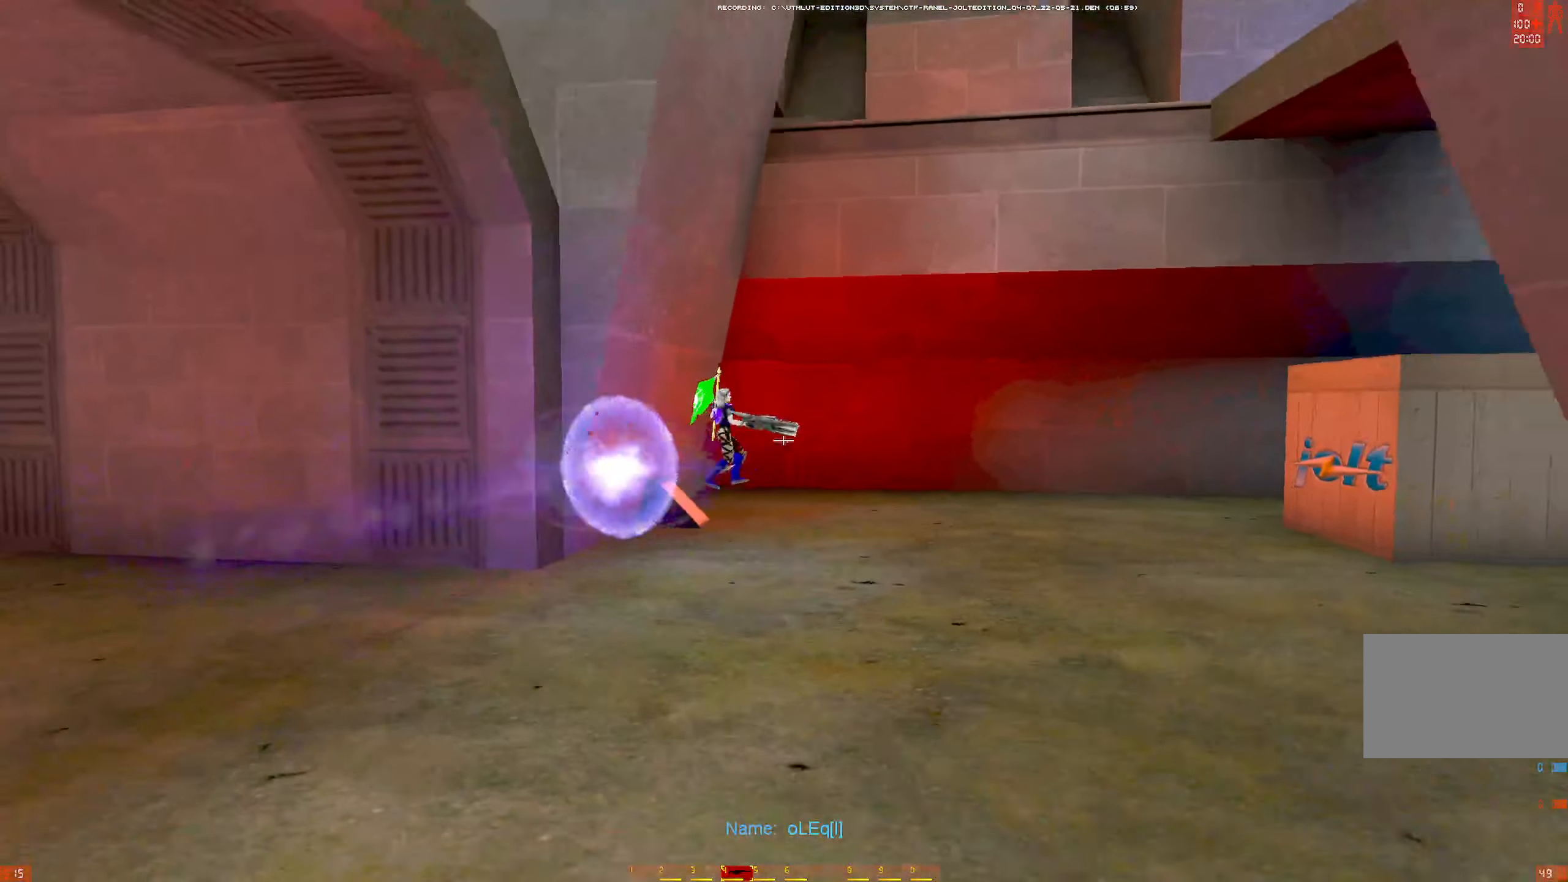
{"keys": ["s"], "mouse": [], "events": [[233, "d", "up"], [283, "mouse_right", "down"], [417, "mouse_right", "up"]]}
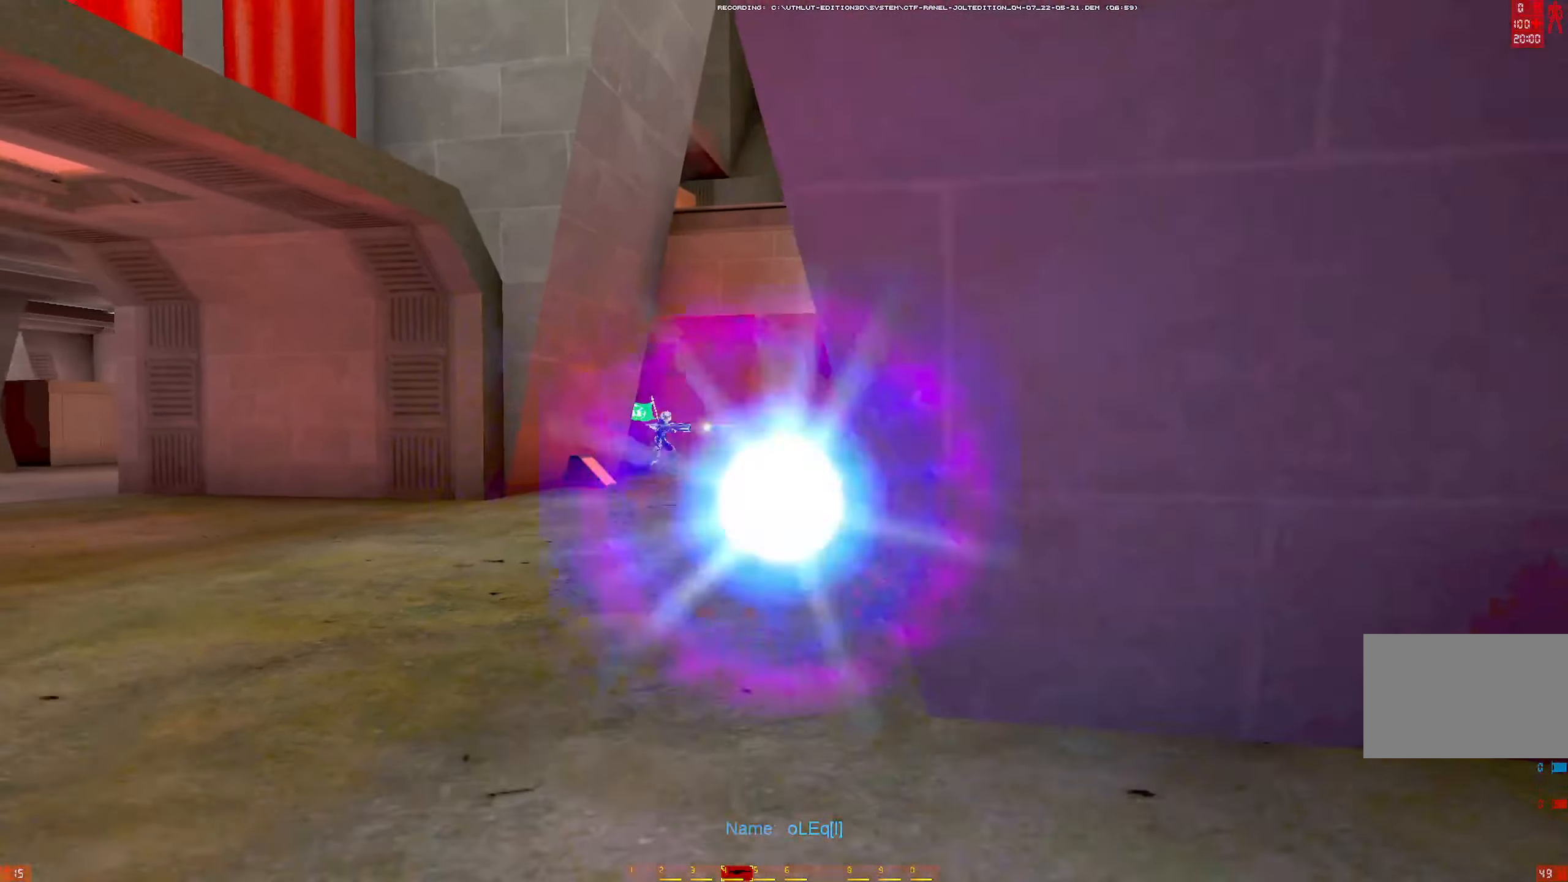
{"keys": ["w"], "mouse": ["right"], "events": [[300, "s", "up"], [384, "w", "down"], [434, "mouse_right", "down"]]}
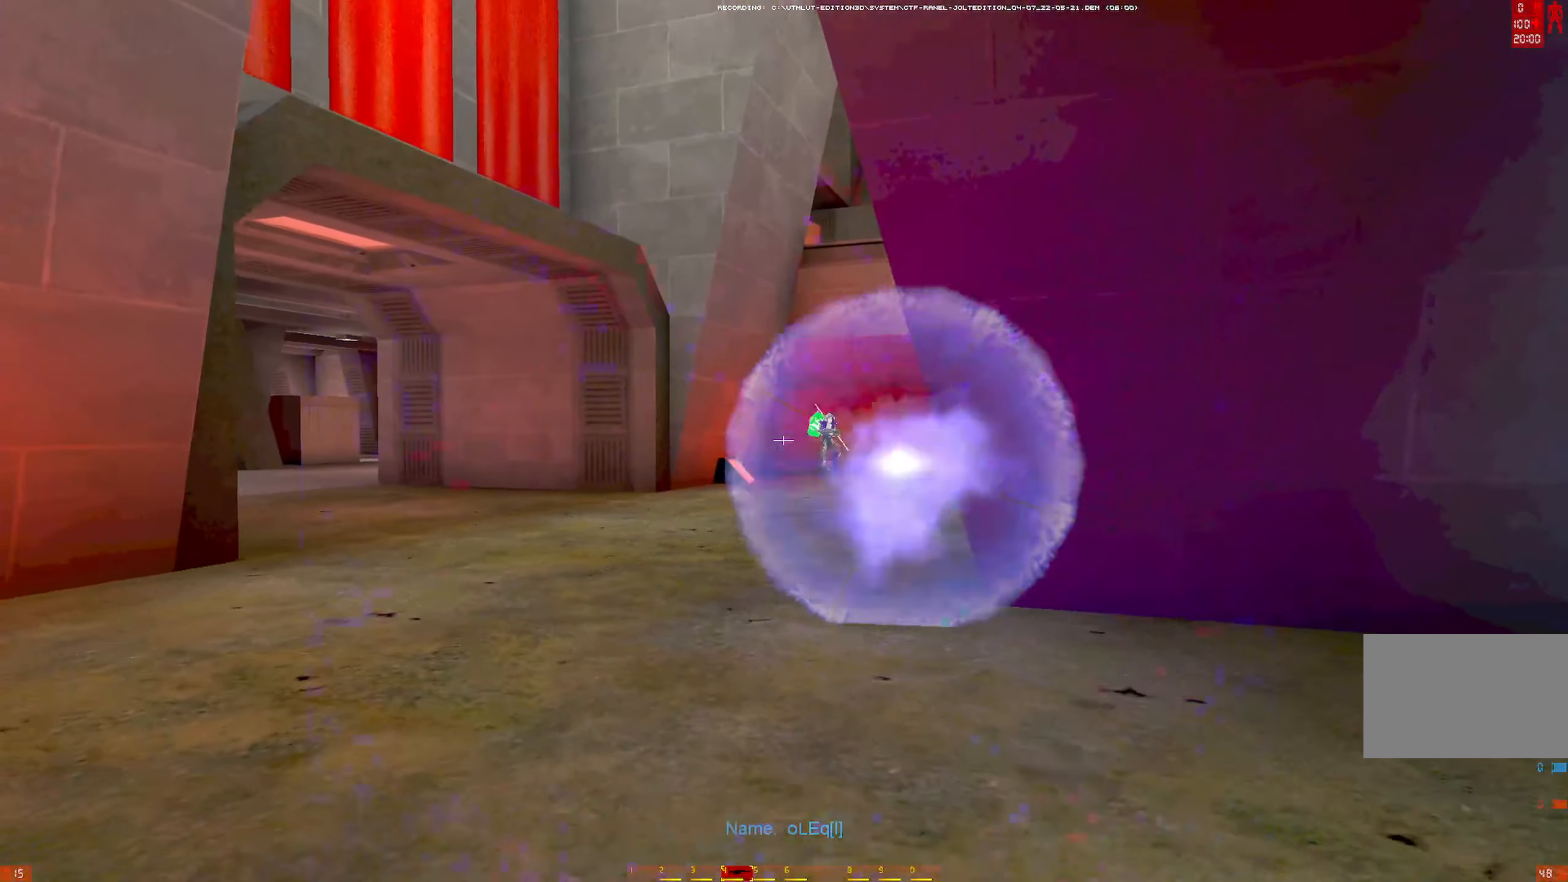
{"keys": ["w"], "mouse": [], "events": [[84, "mouse_right", "up"]]}
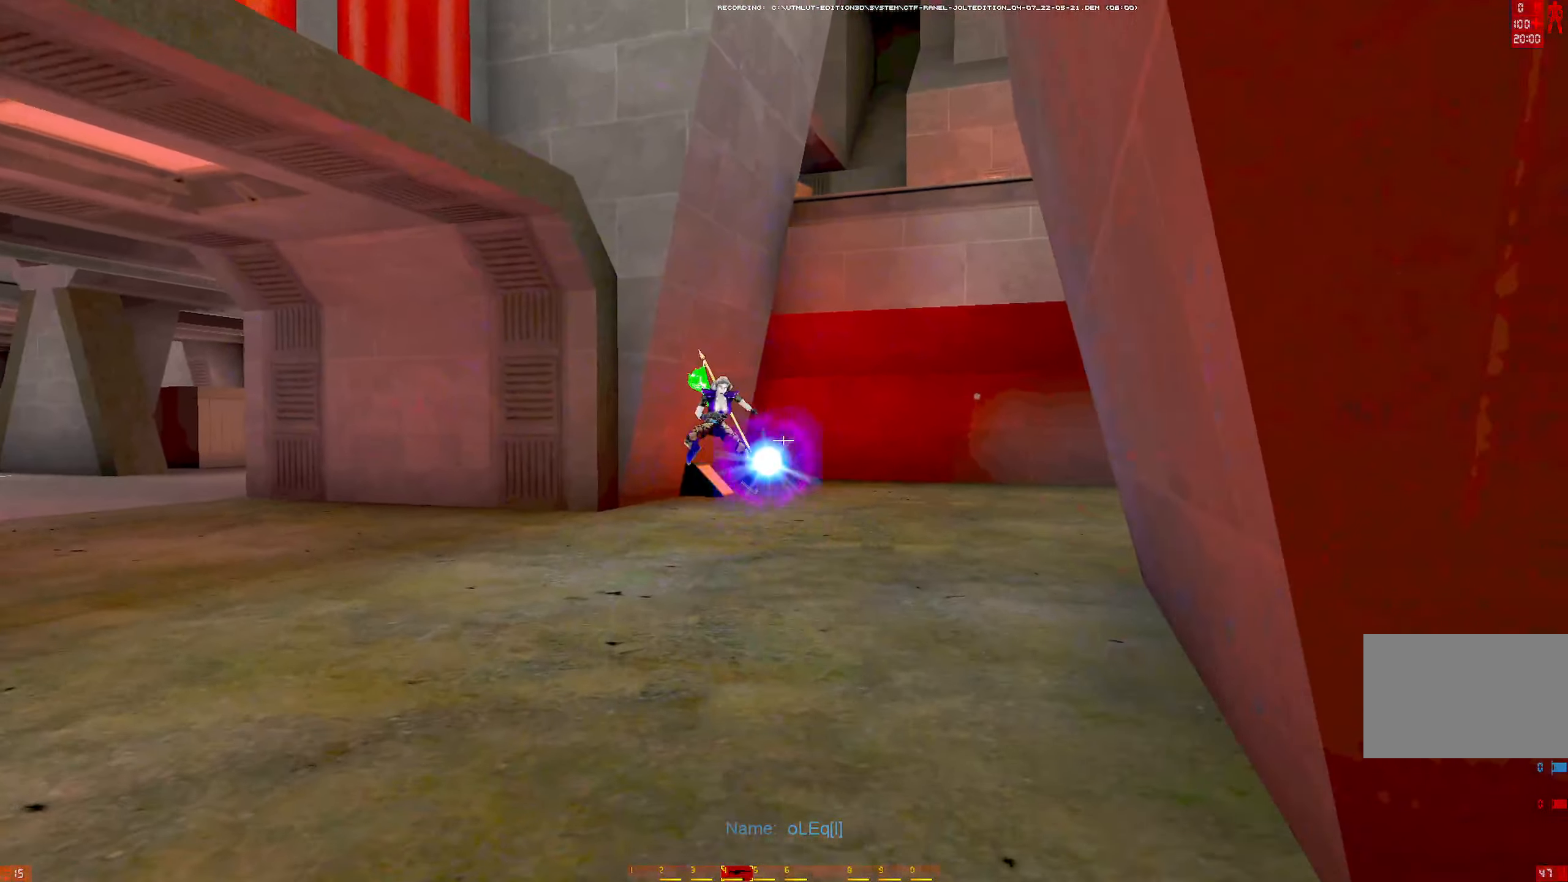
{"keys": ["a", "w"], "mouse": [], "events": [[100, "mouse_left", "down"], [150, "a", "down"], [184, "mouse_left", "up"], [234, "a", "up"], [284, "a", "down"]]}
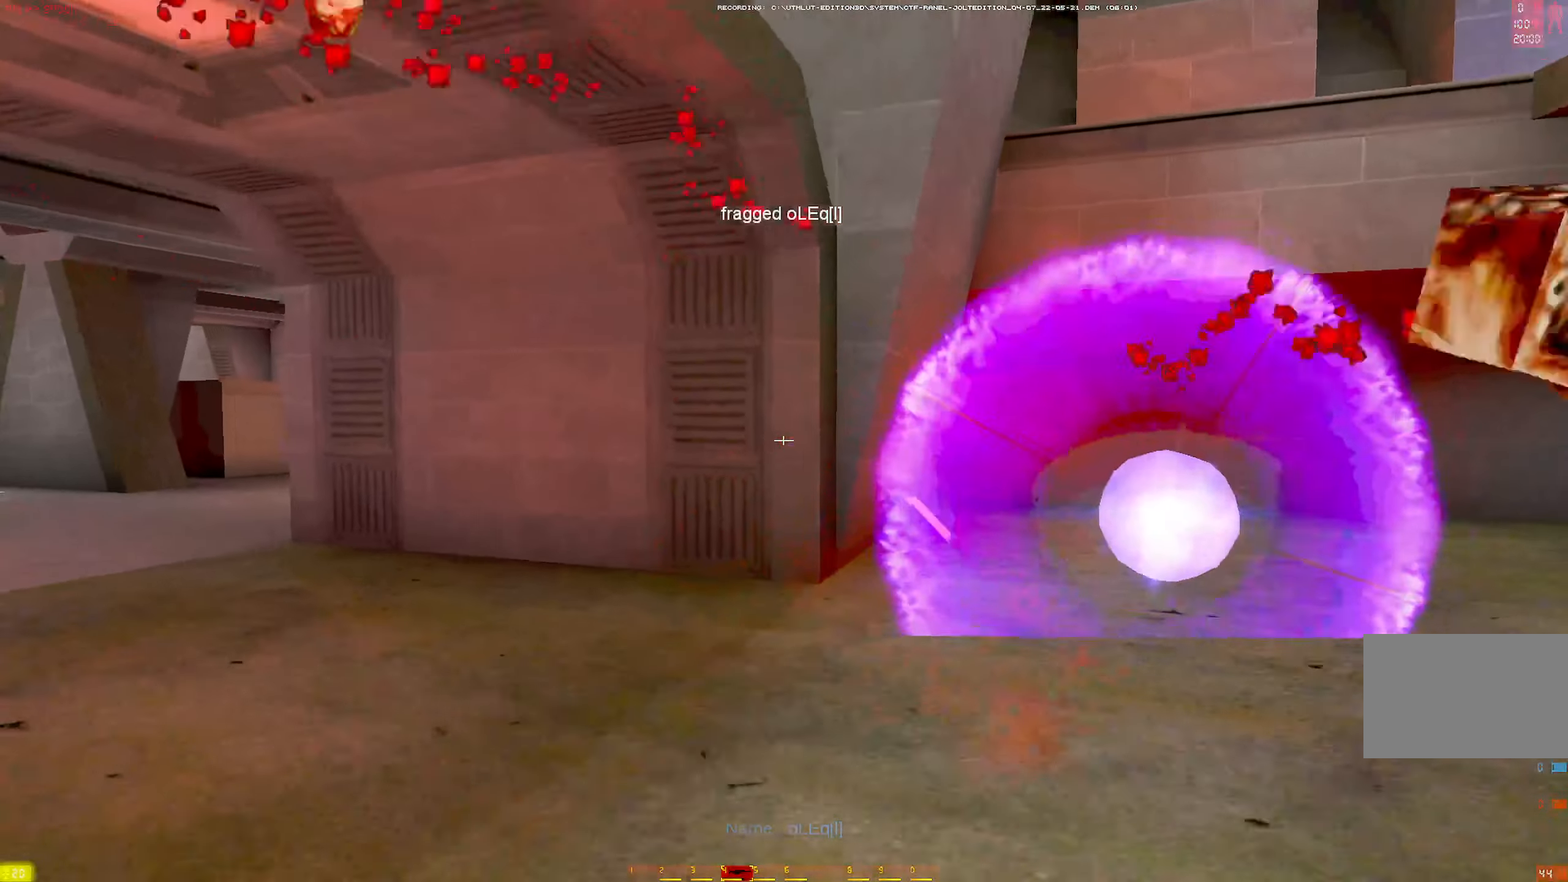
{"keys": ["shift", "w"], "mouse": ["left"], "events": [[17, "a", "up"], [100, "q", "down"], [200, "q", "up"], [250, "mouse_left", "down"], [434, "shift", "down"]]}
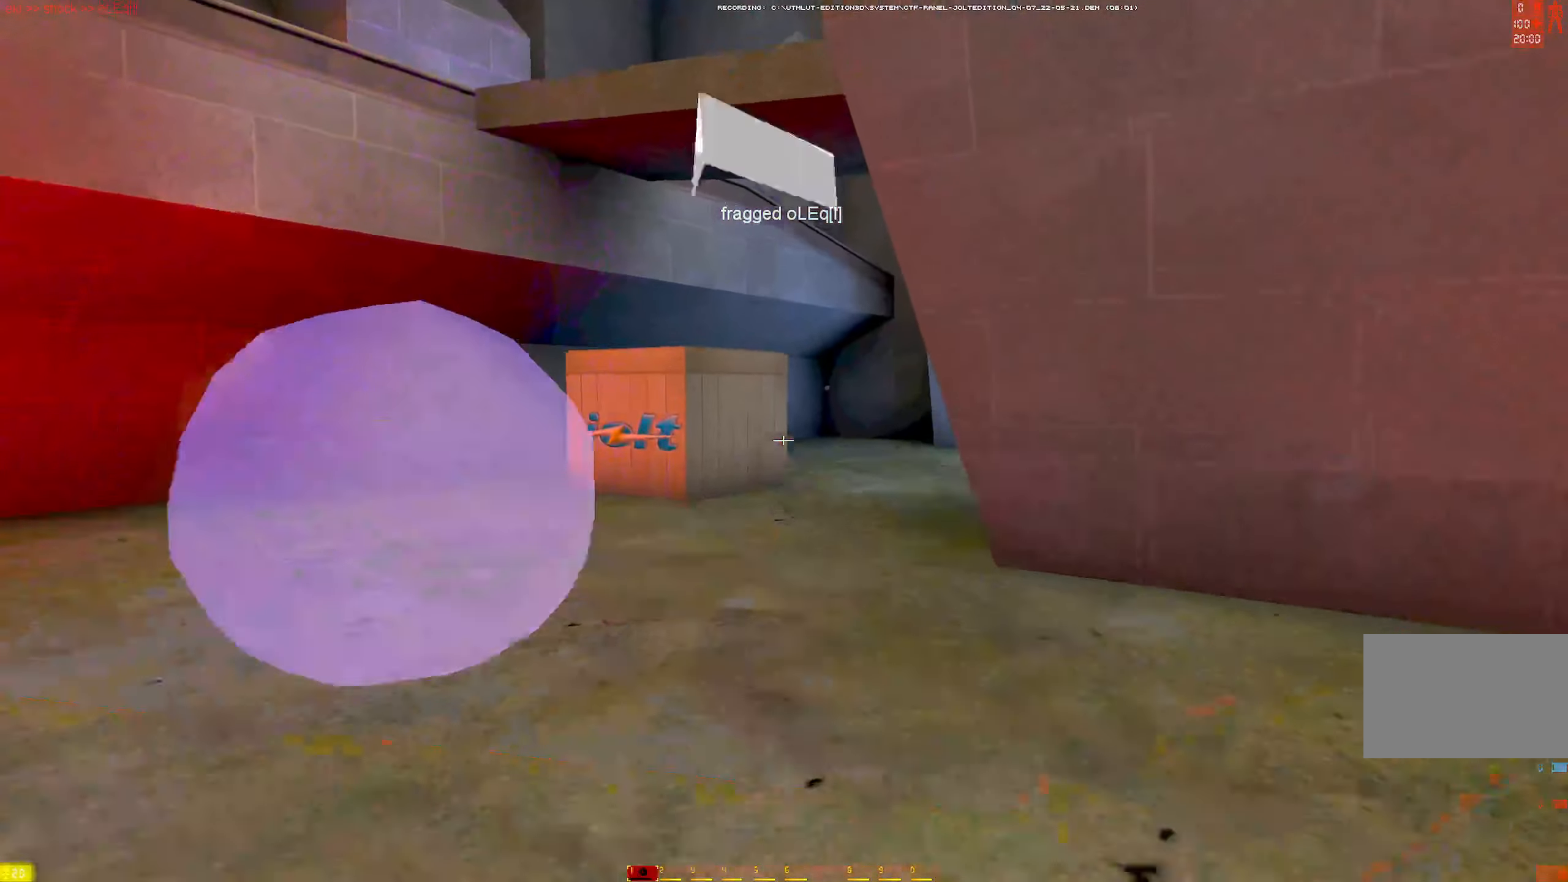
{"keys": ["a"], "mouse": ["left"], "events": [[117, "mouse_left", "up"], [117, "shift", "up"], [367, "a", "down"], [367, "mouse_right", "down"], [417, "w", "up"], [450, "mouse_left", "down"], [500, "mouse_right", "up"]]}
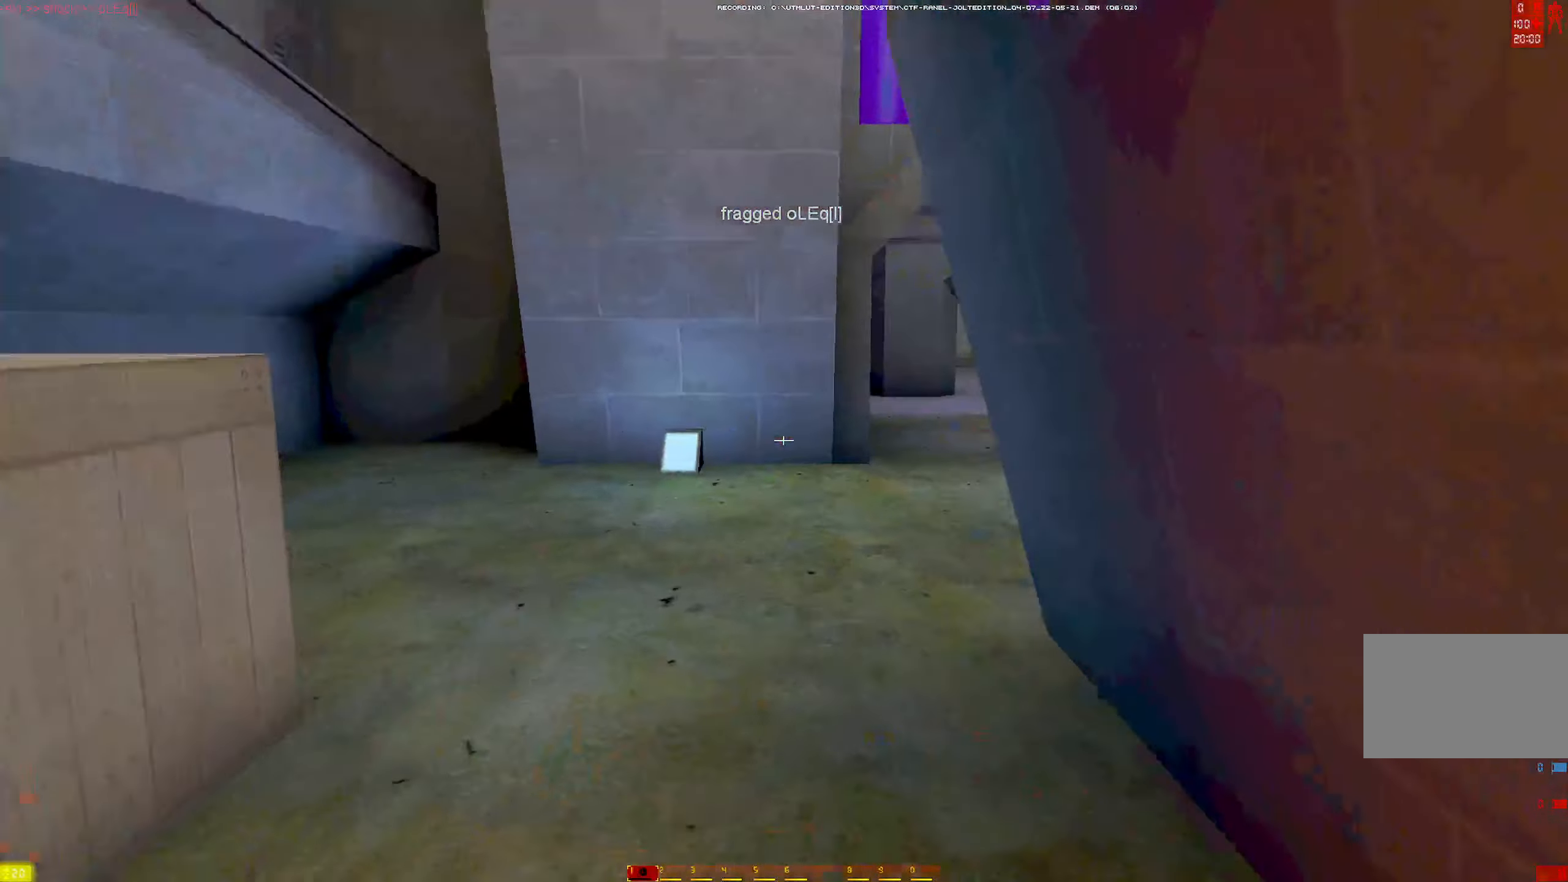
{"keys": ["w"], "mouse": [], "events": [[100, "a", "up"], [100, "mouse_left", "up"], [100, "w", "down"], [184, "shift", "down"], [367, "shift", "up"]]}
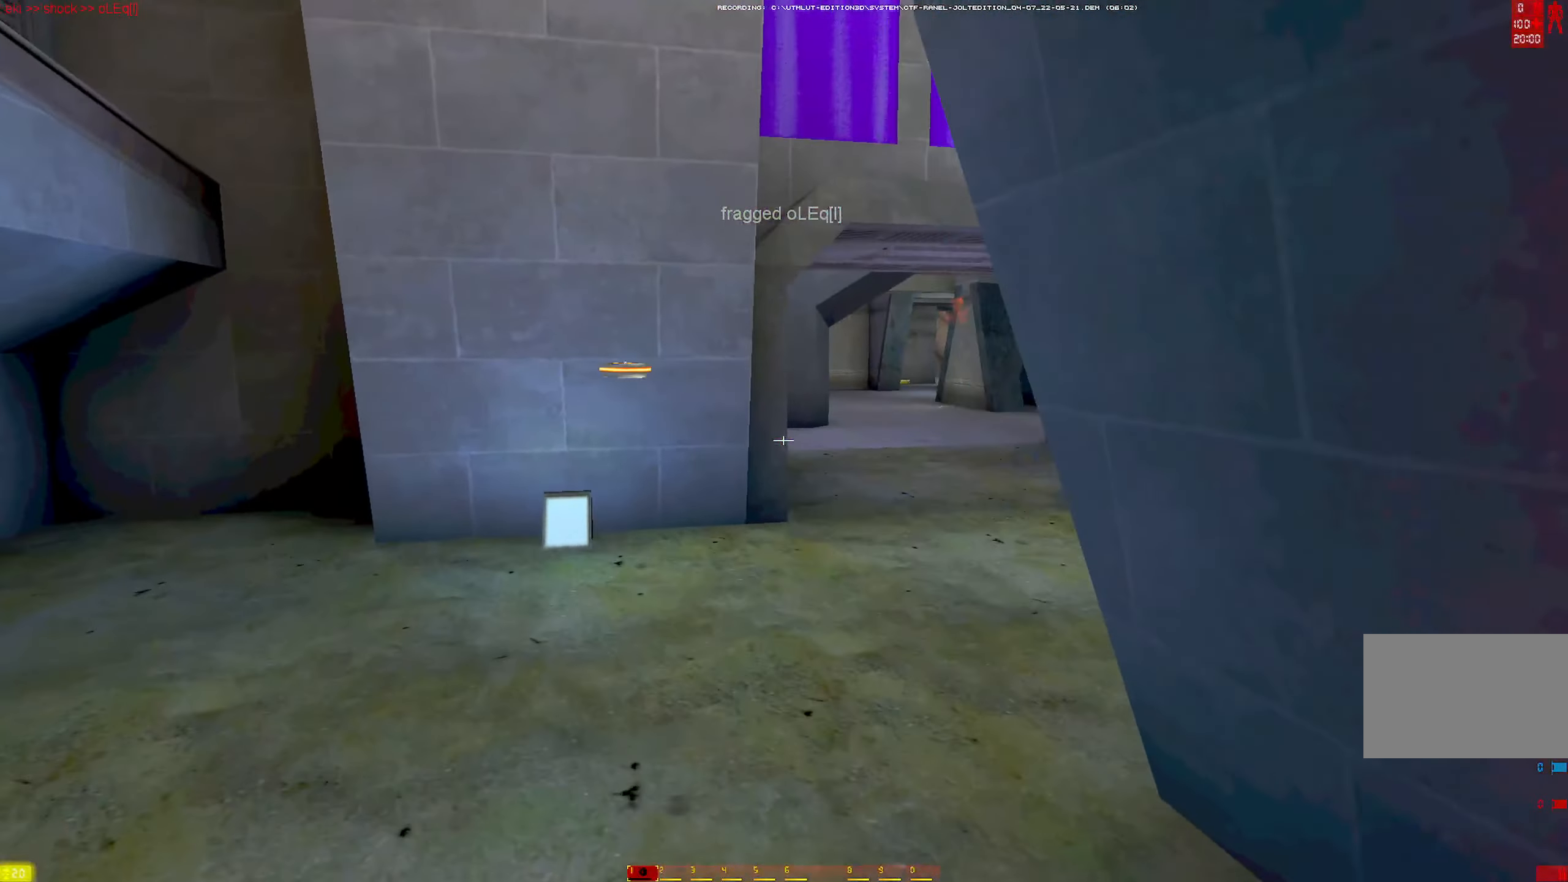
{"keys": ["w"], "mouse": ["right"], "events": [[67, "d", "down"], [67, "mouse_right", "down"], [100, "mouse_left", "down"], [150, "mouse_right", "up"], [150, "w", "up"], [300, "mouse_left", "up"], [434, "w", "down"], [484, "d", "up"], [484, "mouse_right", "down"]]}